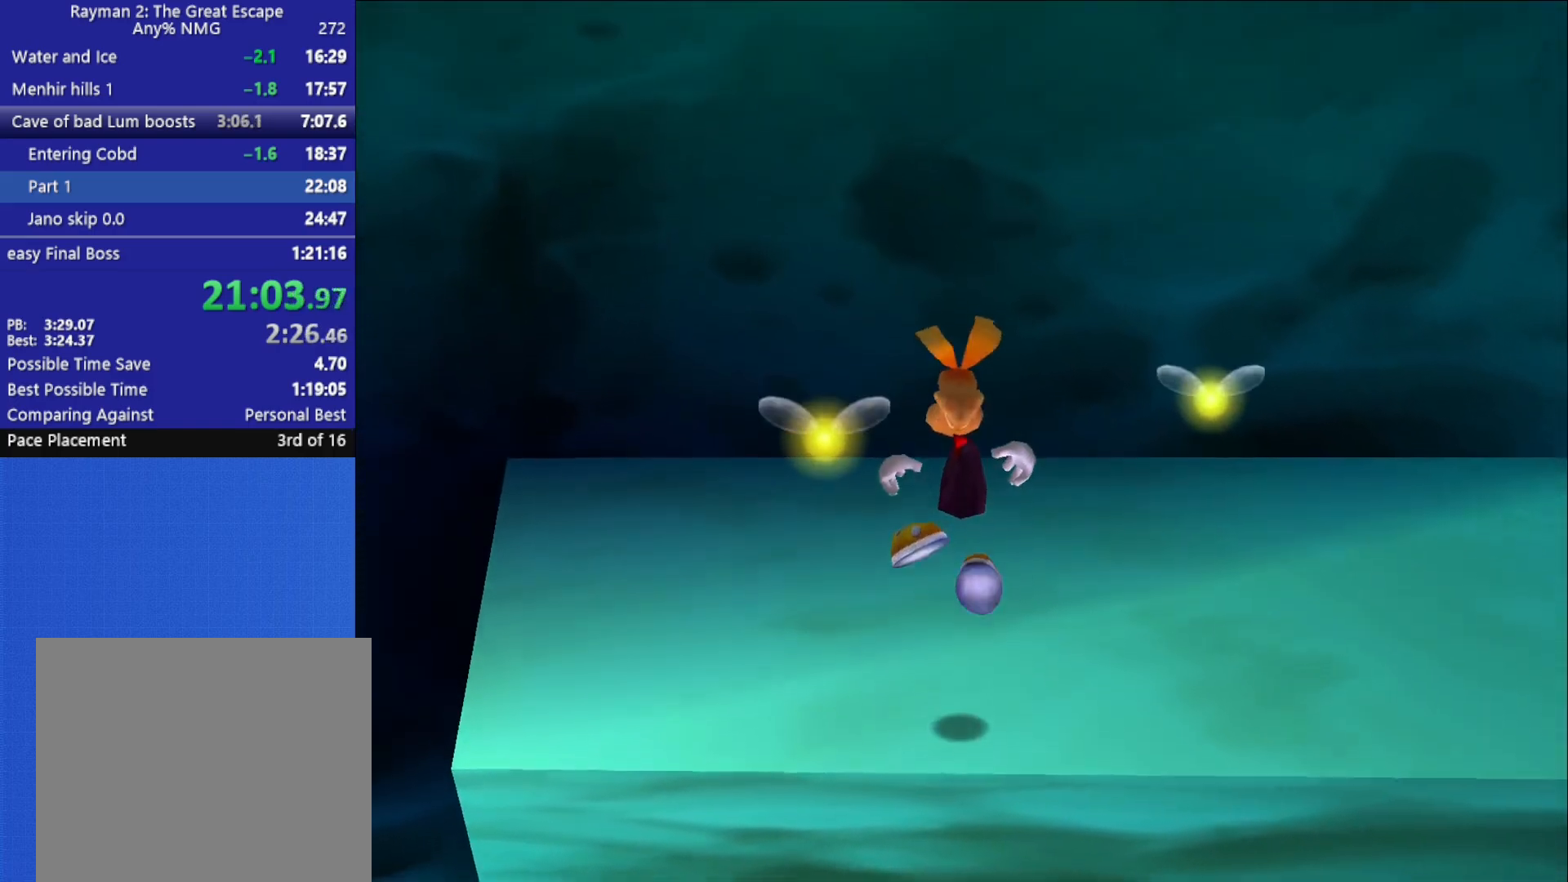
Gameplay with a controller (Xbox layout); each line is a JSON object with the inputs held at the frame after it. "button_events" lists button changes between this image and that frame as [ms after this image, input, new state], when the widget could be followed in between (sticks are given only as held states).
{"buttons": [], "left_stick": "up", "right_stick": "right", "button_events": []}
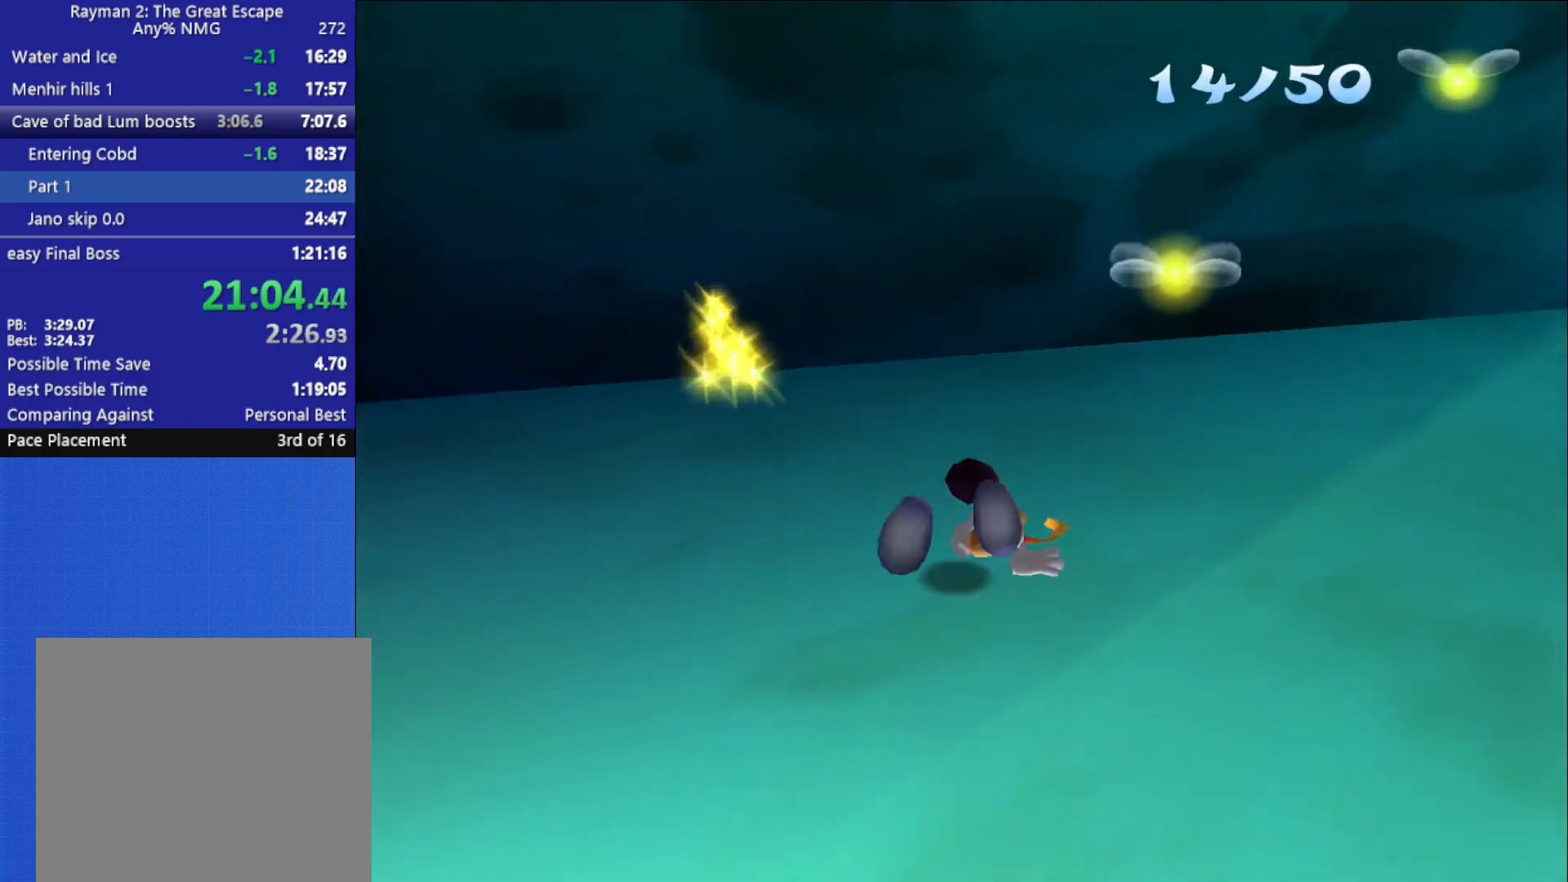
{"buttons": [], "left_stick": "up", "right_stick": "center", "button_events": []}
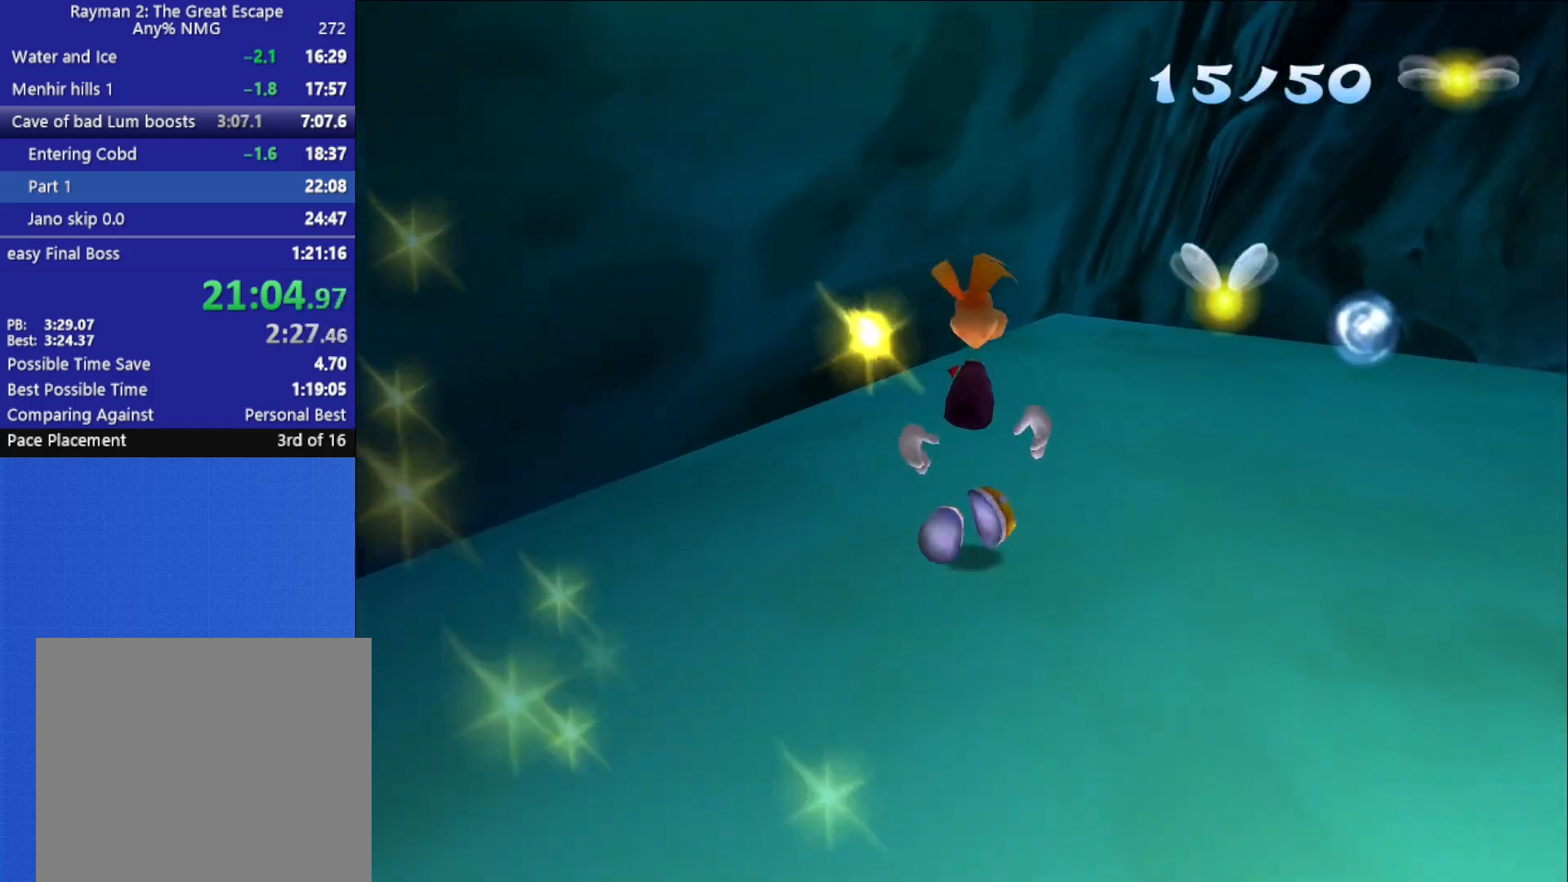
{"buttons": [], "left_stick": "up-right", "right_stick": "center", "button_events": []}
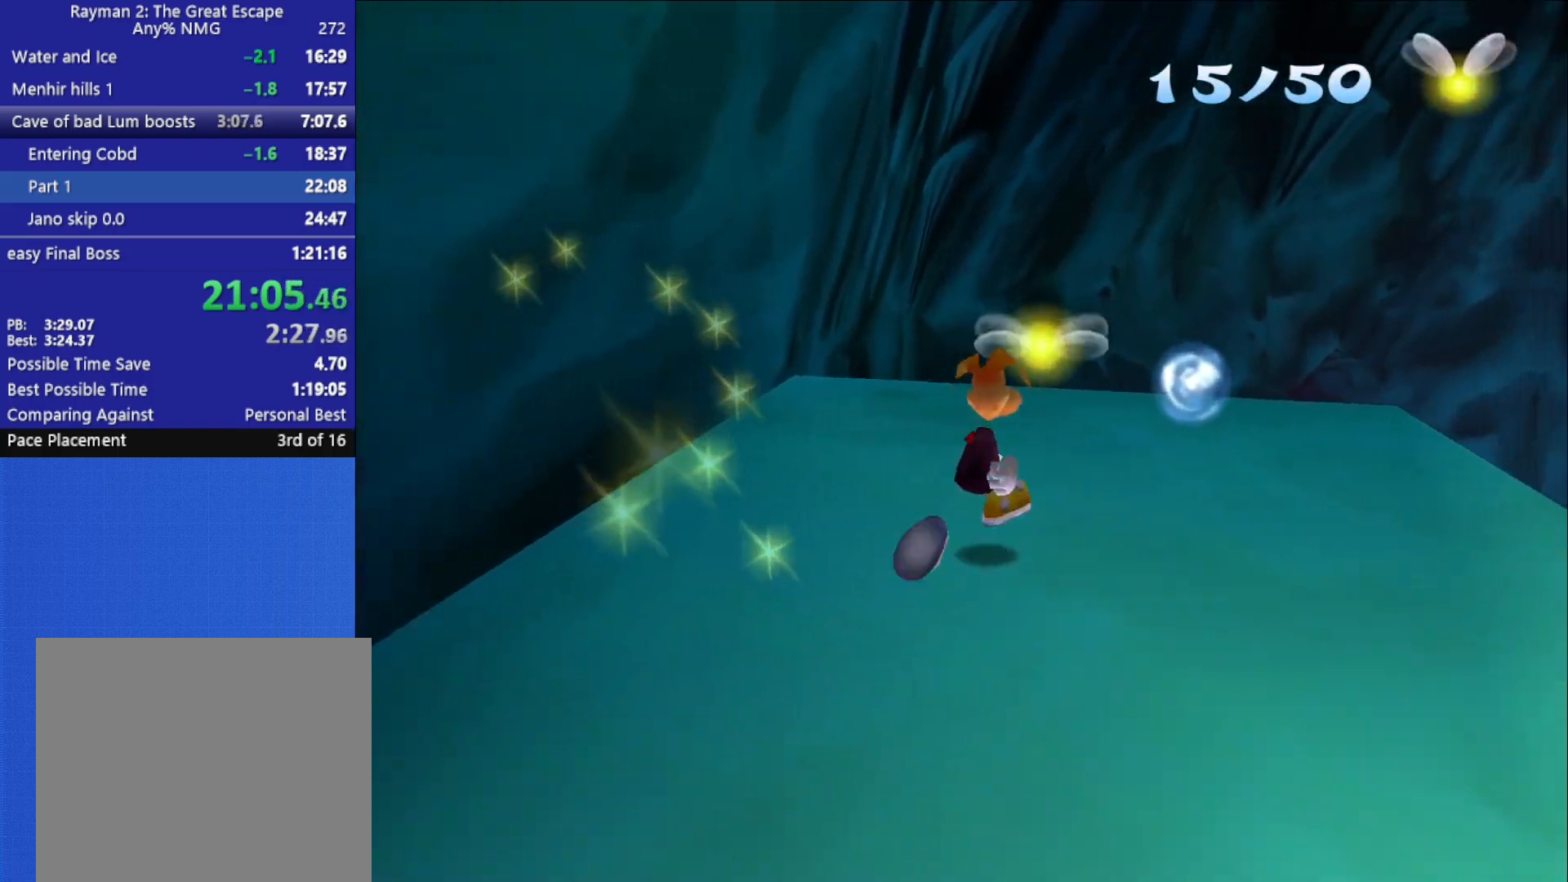
{"buttons": [], "left_stick": "up-right", "right_stick": "center", "button_events": []}
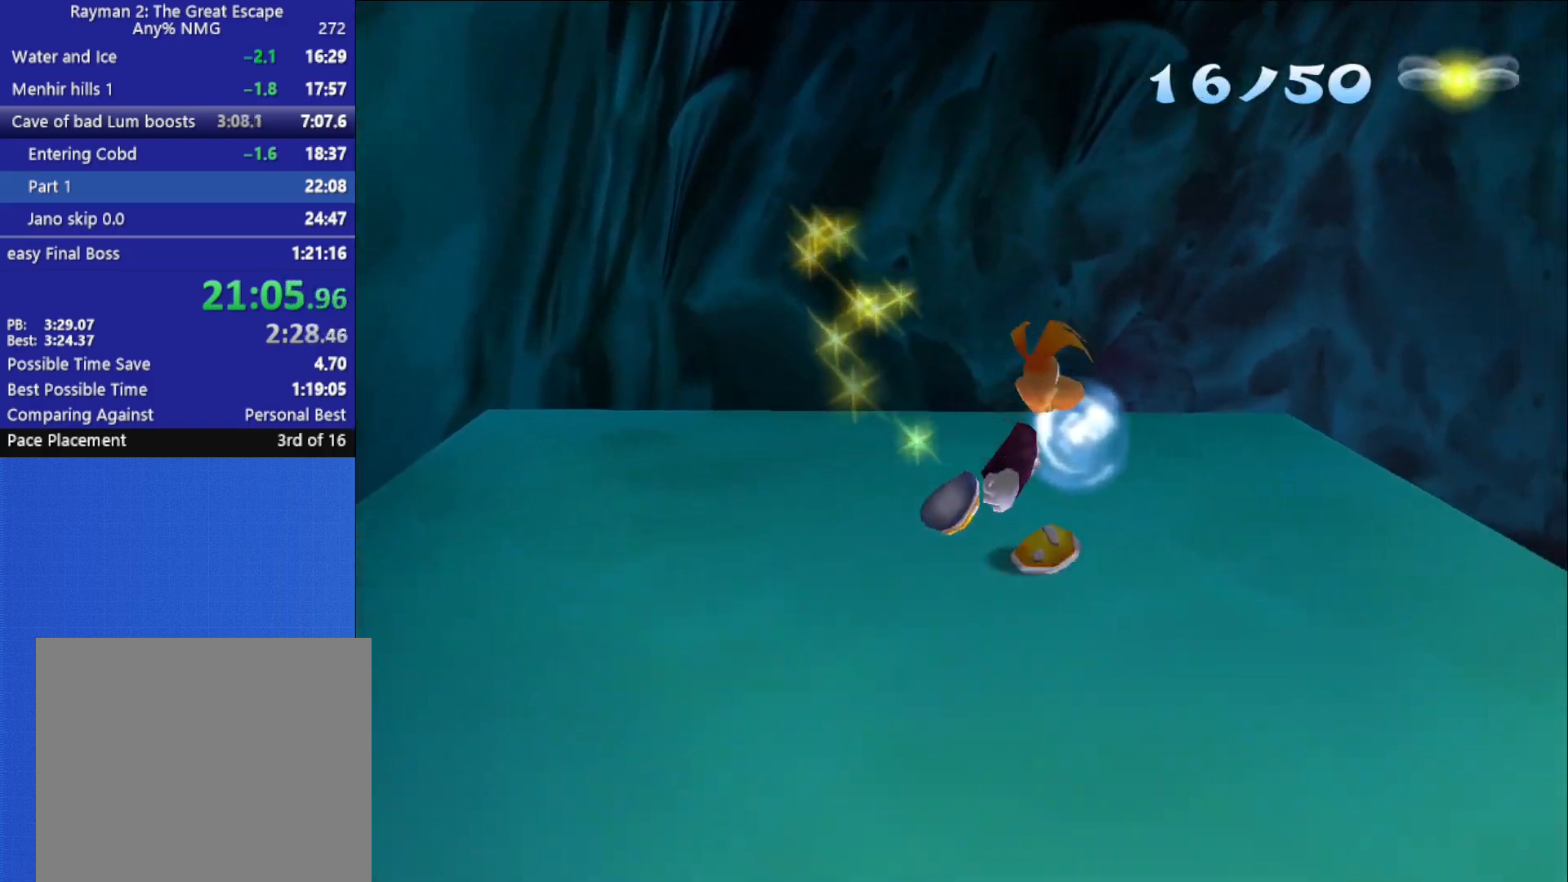
{"buttons": [], "left_stick": "up", "right_stick": "center", "button_events": [[383, "X", "down"], [467, "X", "up"]]}
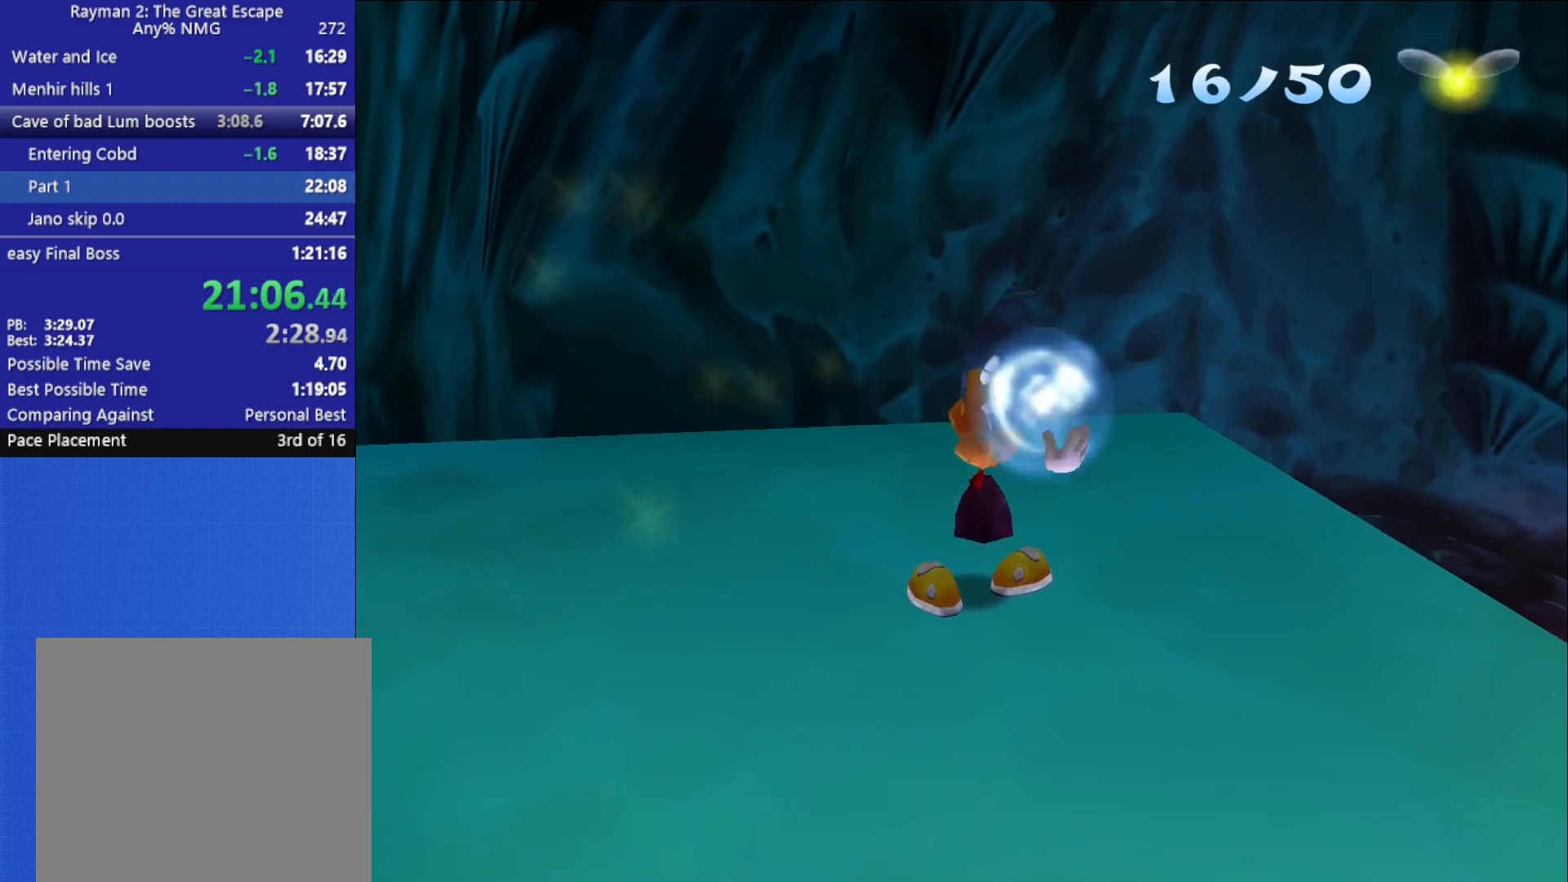
{"buttons": [], "left_stick": "up", "right_stick": "center", "button_events": [[33, "X", "down"], [100, "X", "up"], [150, "X", "down"], [217, "X", "up"], [267, "X", "down"], [333, "X", "up"], [400, "X", "down"], [467, "X", "up"]]}
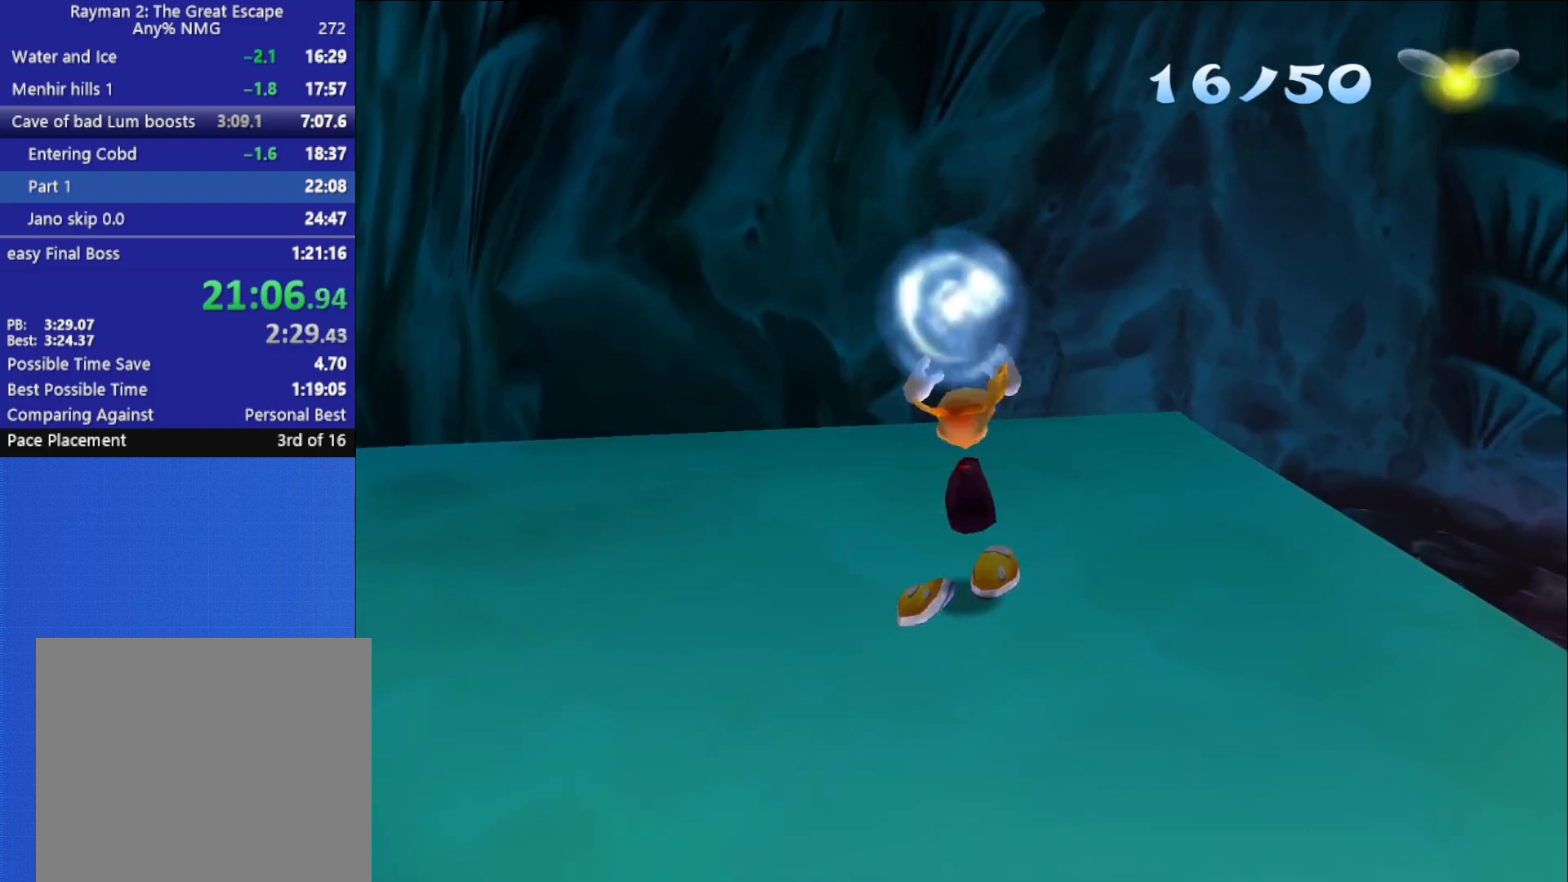
{"buttons": ["A"], "left_stick": "up", "right_stick": "center", "button_events": [[17, "X", "down"], [100, "X", "up"], [450, "A", "down"]]}
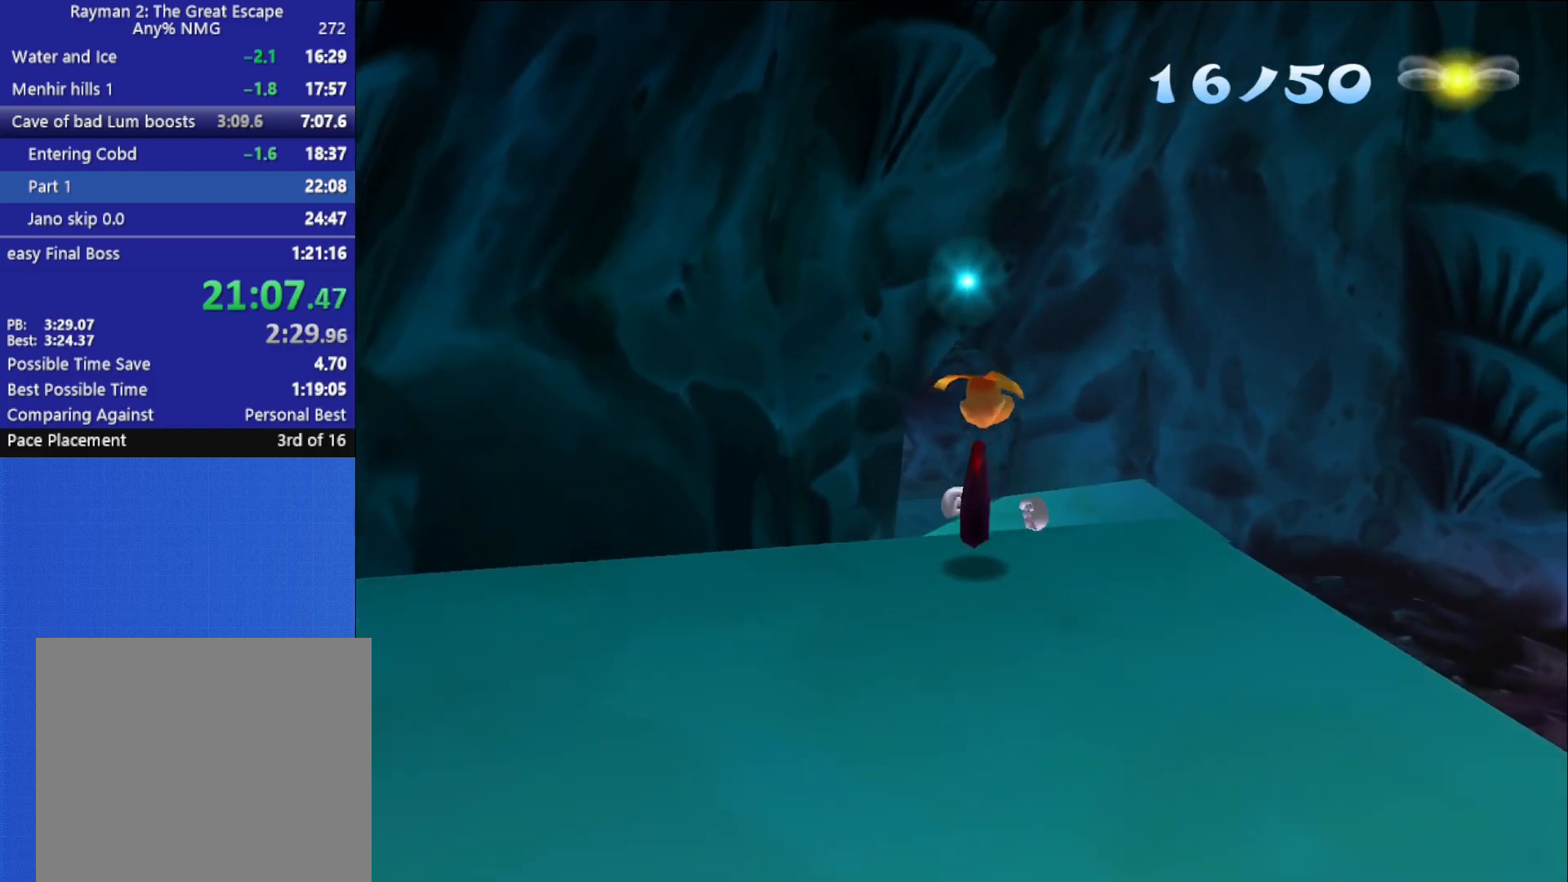
{"buttons": ["A"], "left_stick": "up", "right_stick": "center", "button_events": []}
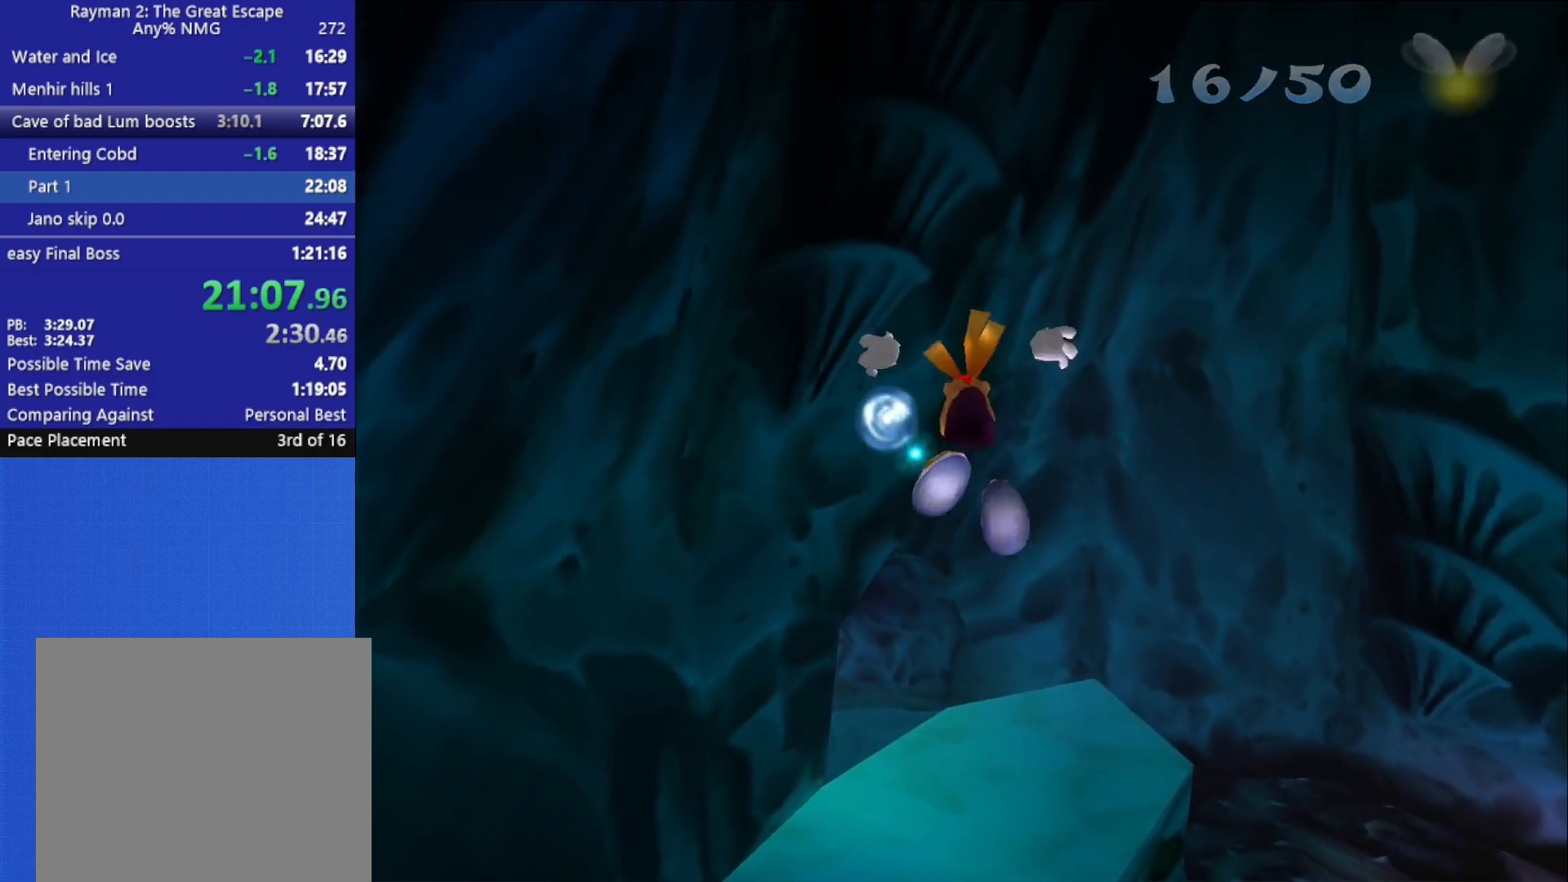
{"buttons": ["A", "R2"], "left_stick": "up", "right_stick": "center", "button_events": [[250, "A", "up"], [483, "R2", "down"], [500, "A", "down"]]}
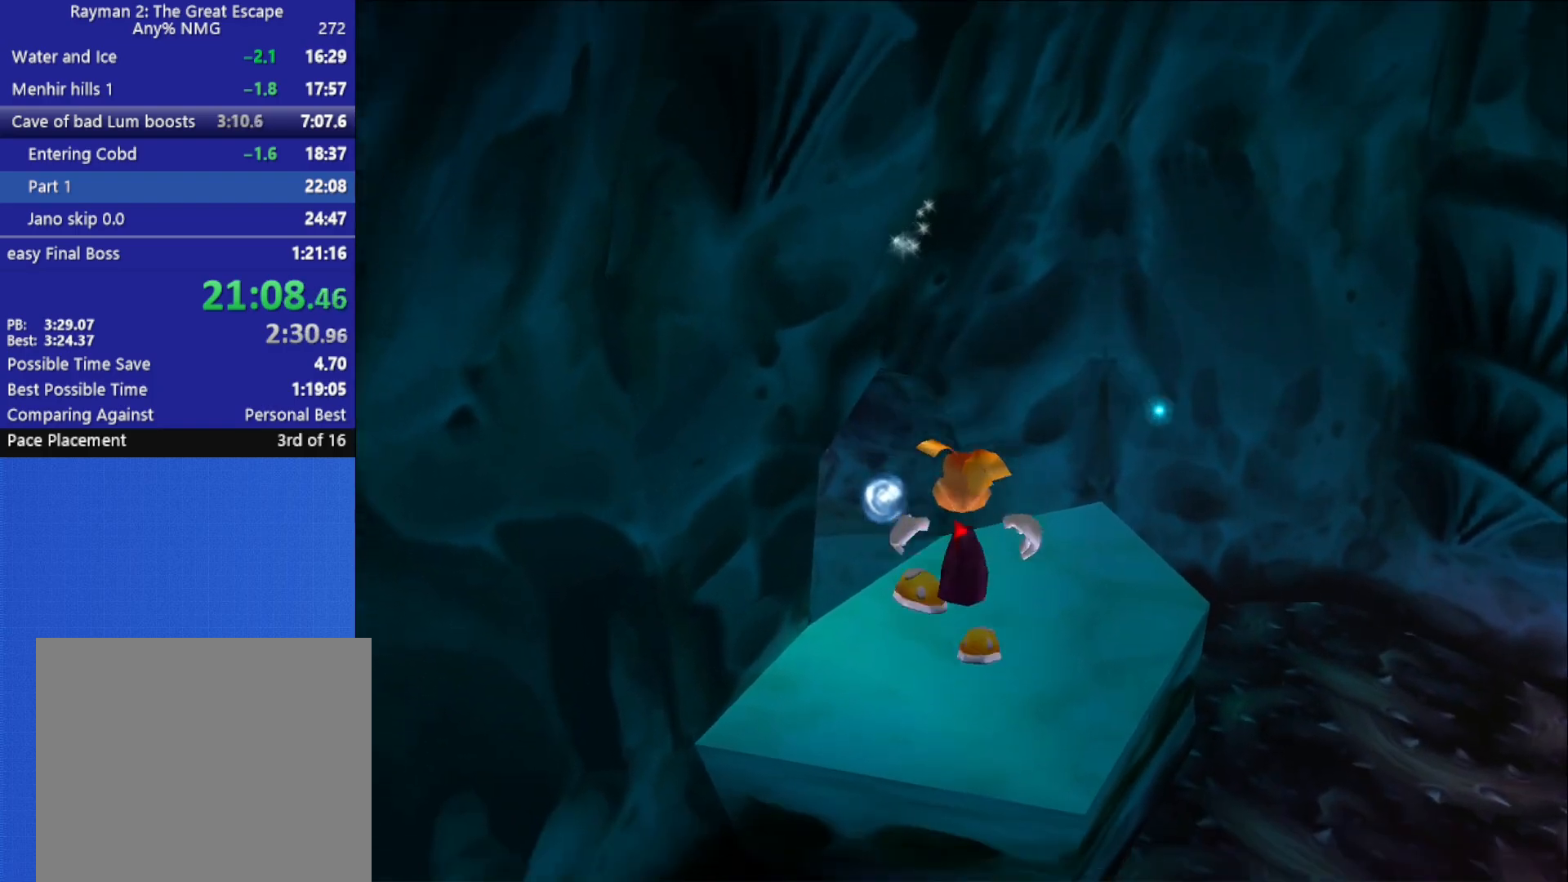
{"buttons": ["R2"], "left_stick": "up", "right_stick": "center", "button_events": [[67, "A", "up"], [117, "A", "down"], [200, "A", "up"], [383, "A", "down"], [450, "A", "up"]]}
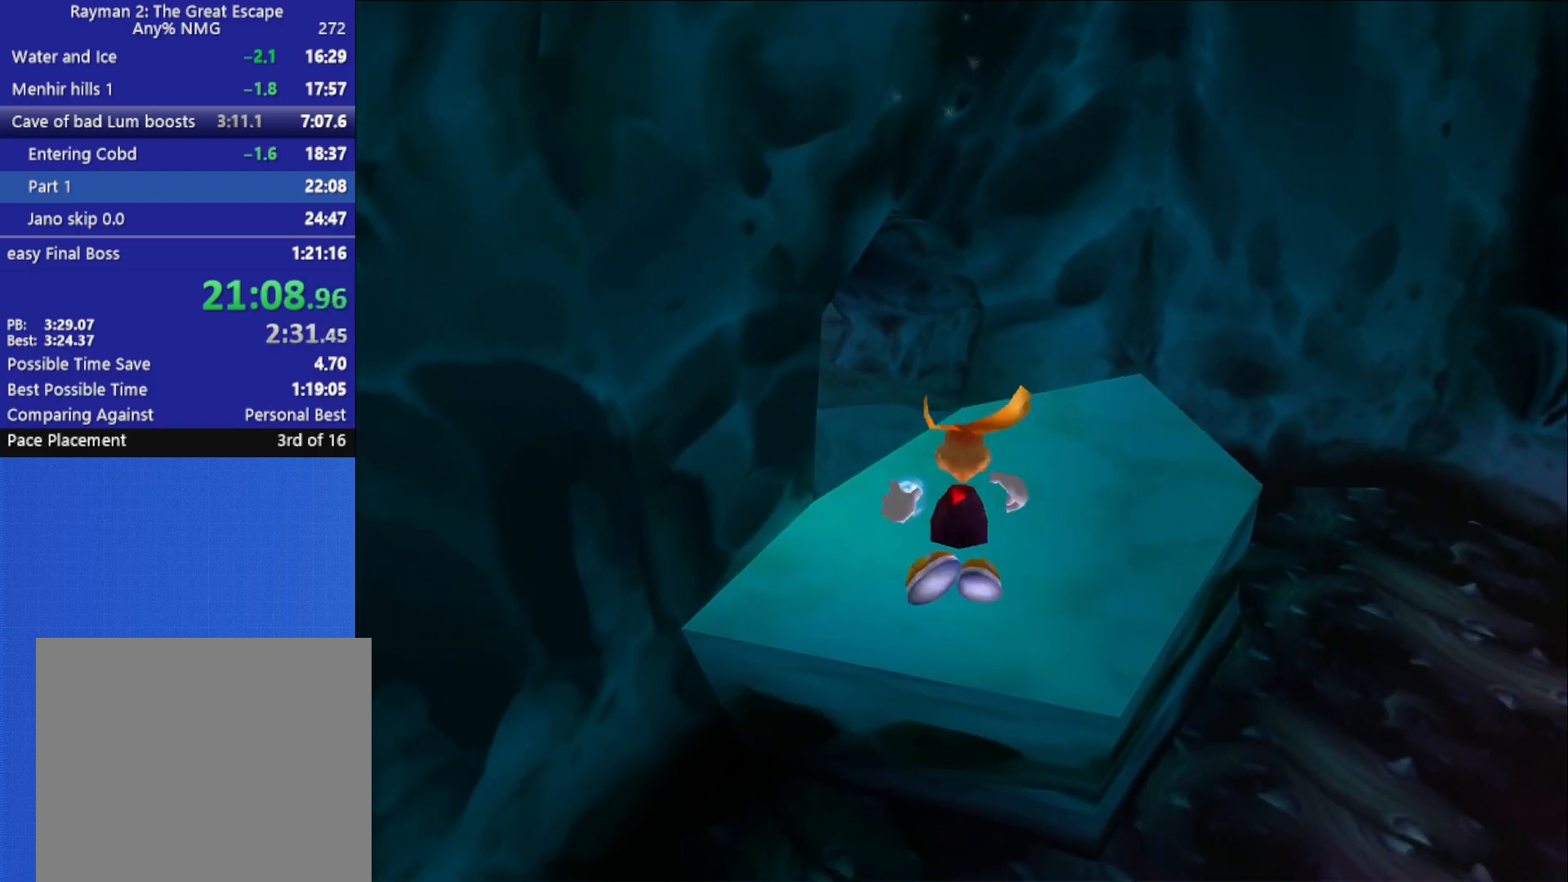
{"buttons": ["R2"], "left_stick": "up", "right_stick": "center", "button_events": [[17, "A", "down"], [100, "A", "up"], [217, "A", "down"], [300, "A", "up"], [367, "A", "down"], [450, "A", "up"]]}
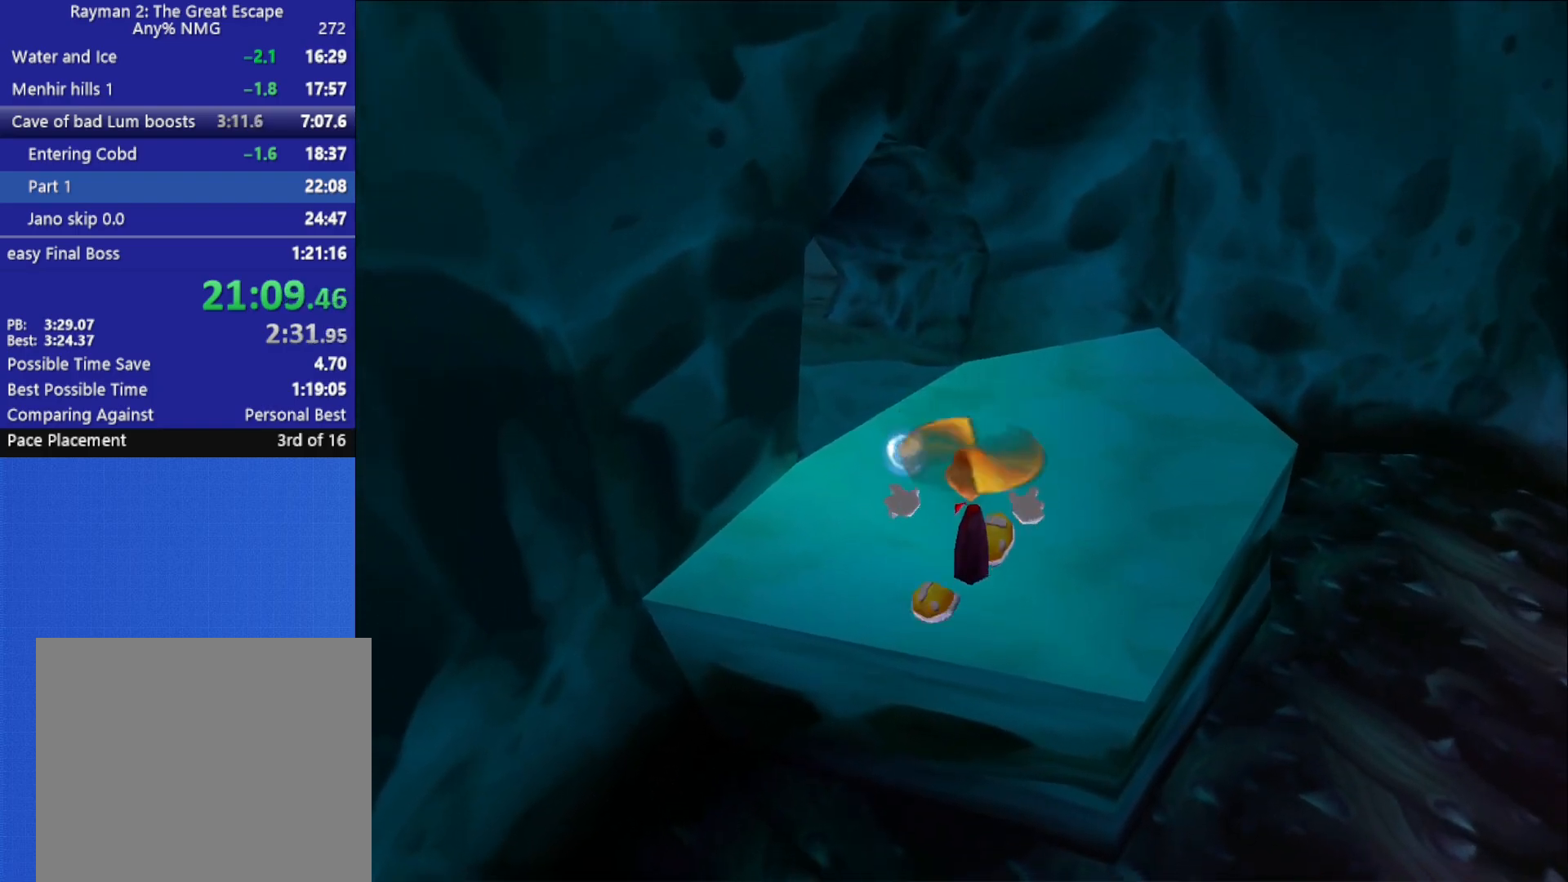
{"buttons": ["A", "R2"], "left_stick": "up", "right_stick": "center", "button_events": [[67, "A", "down"], [167, "A", "up"], [233, "A", "down"], [333, "A", "up"], [450, "A", "down"]]}
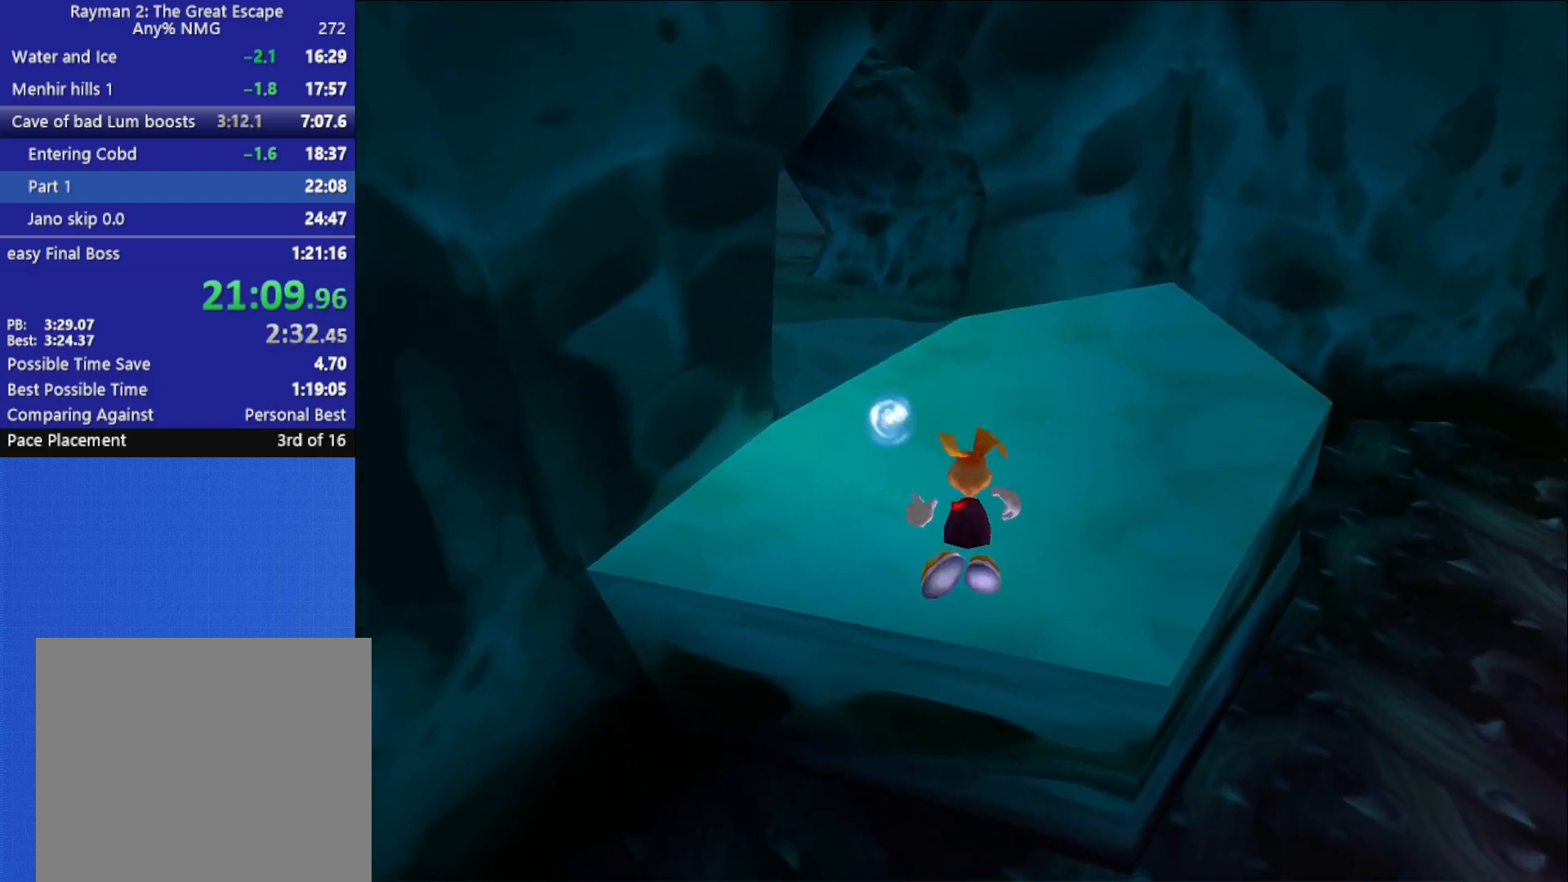
{"buttons": ["A", "R2"], "left_stick": "up", "right_stick": "center", "button_events": [[83, "A", "up"], [500, "A", "down"]]}
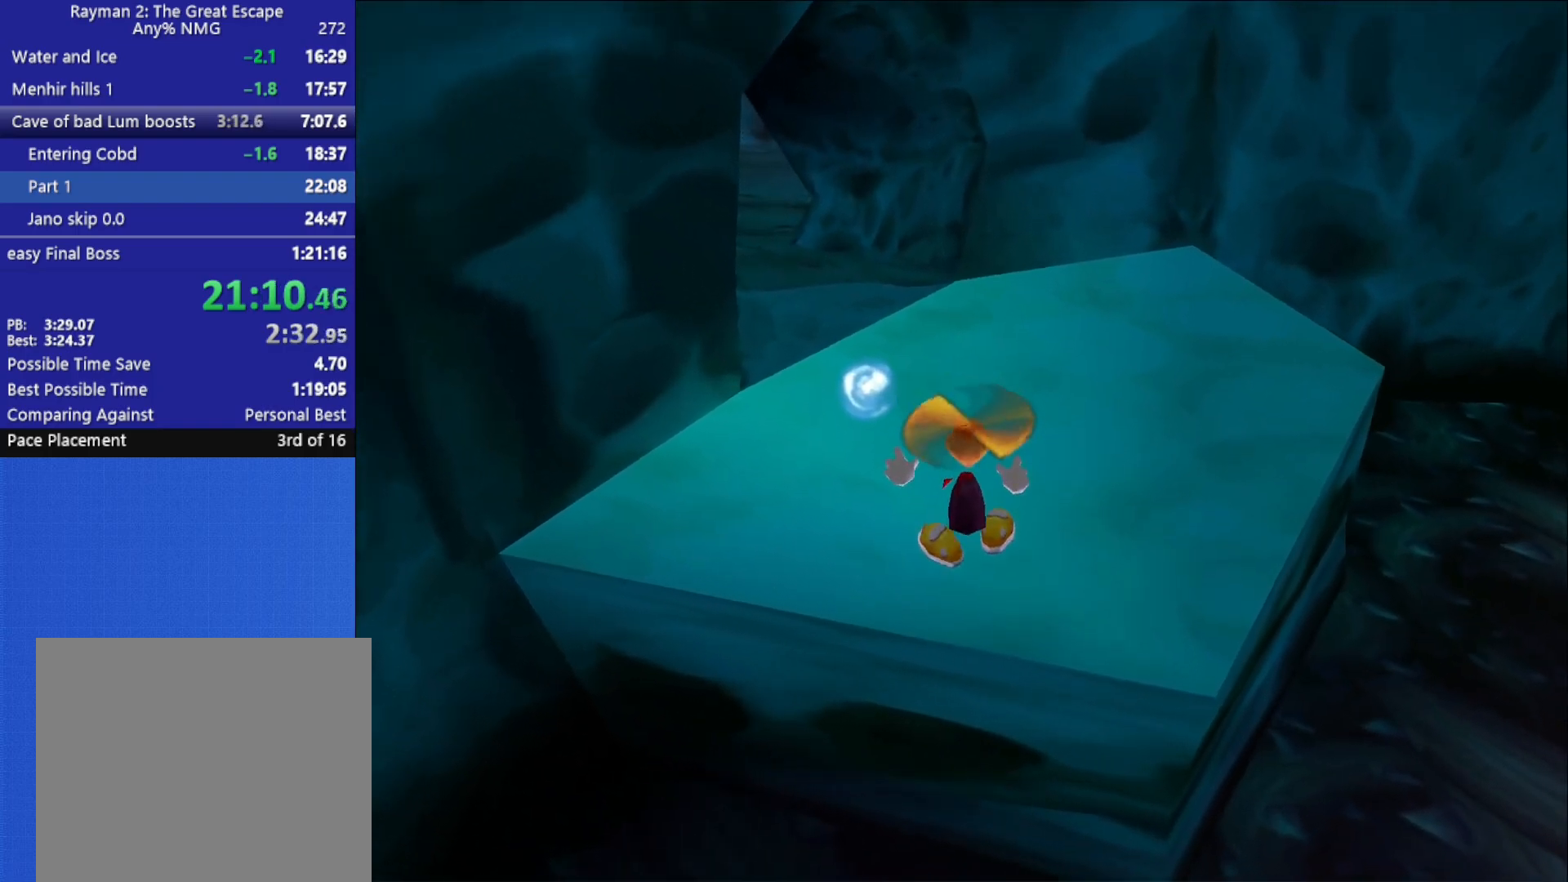
{"buttons": [], "left_stick": "up", "right_stick": "center", "button_events": [[83, "A", "up"], [167, "R2", "up"]]}
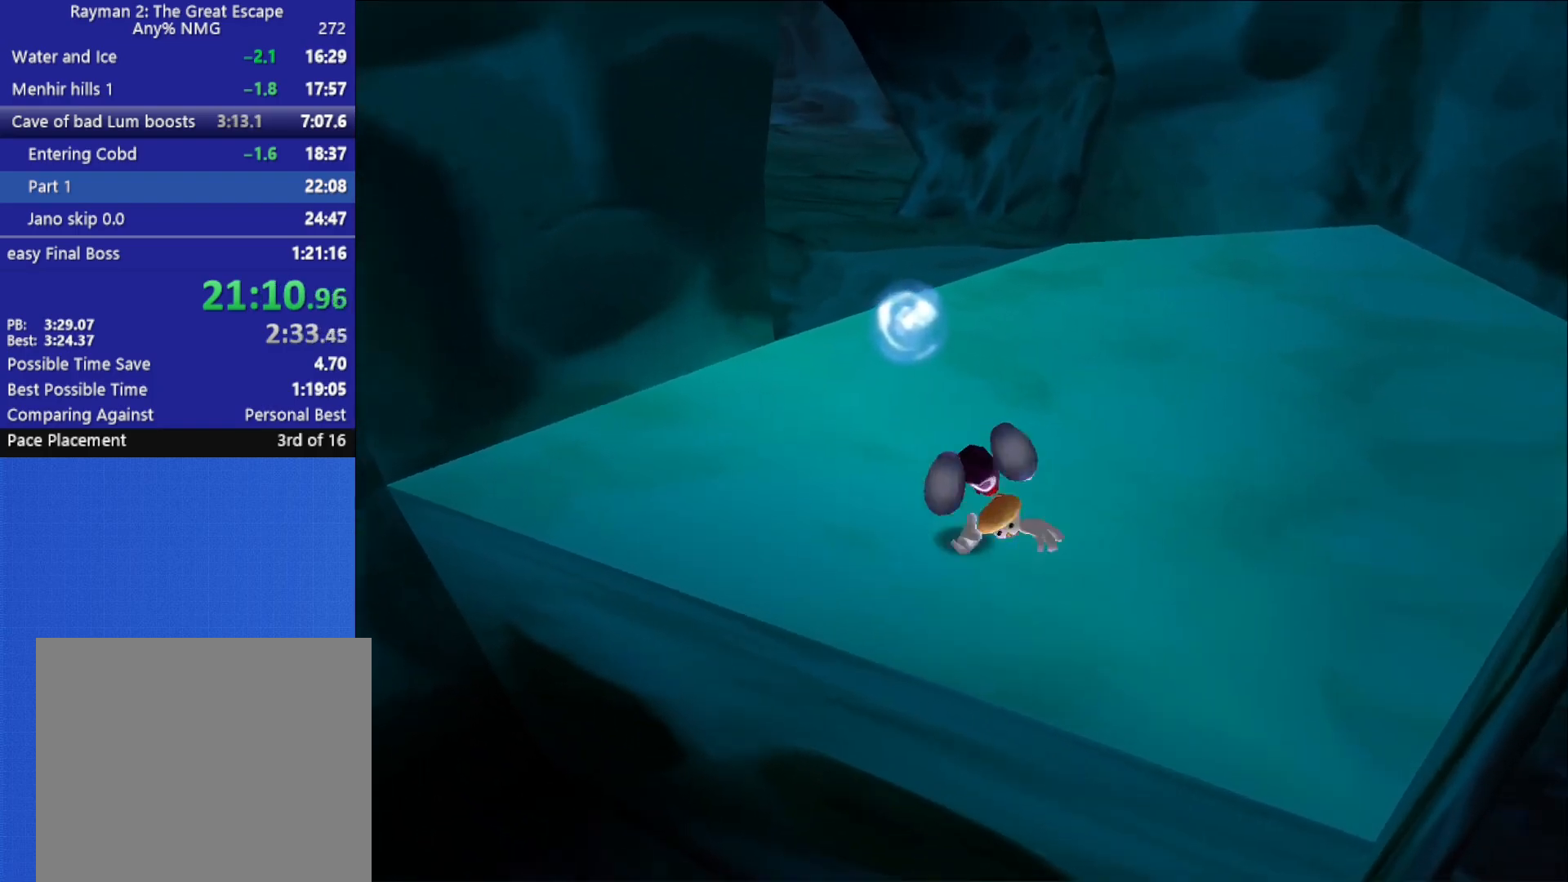
{"buttons": [], "left_stick": "center", "right_stick": "center", "button_events": []}
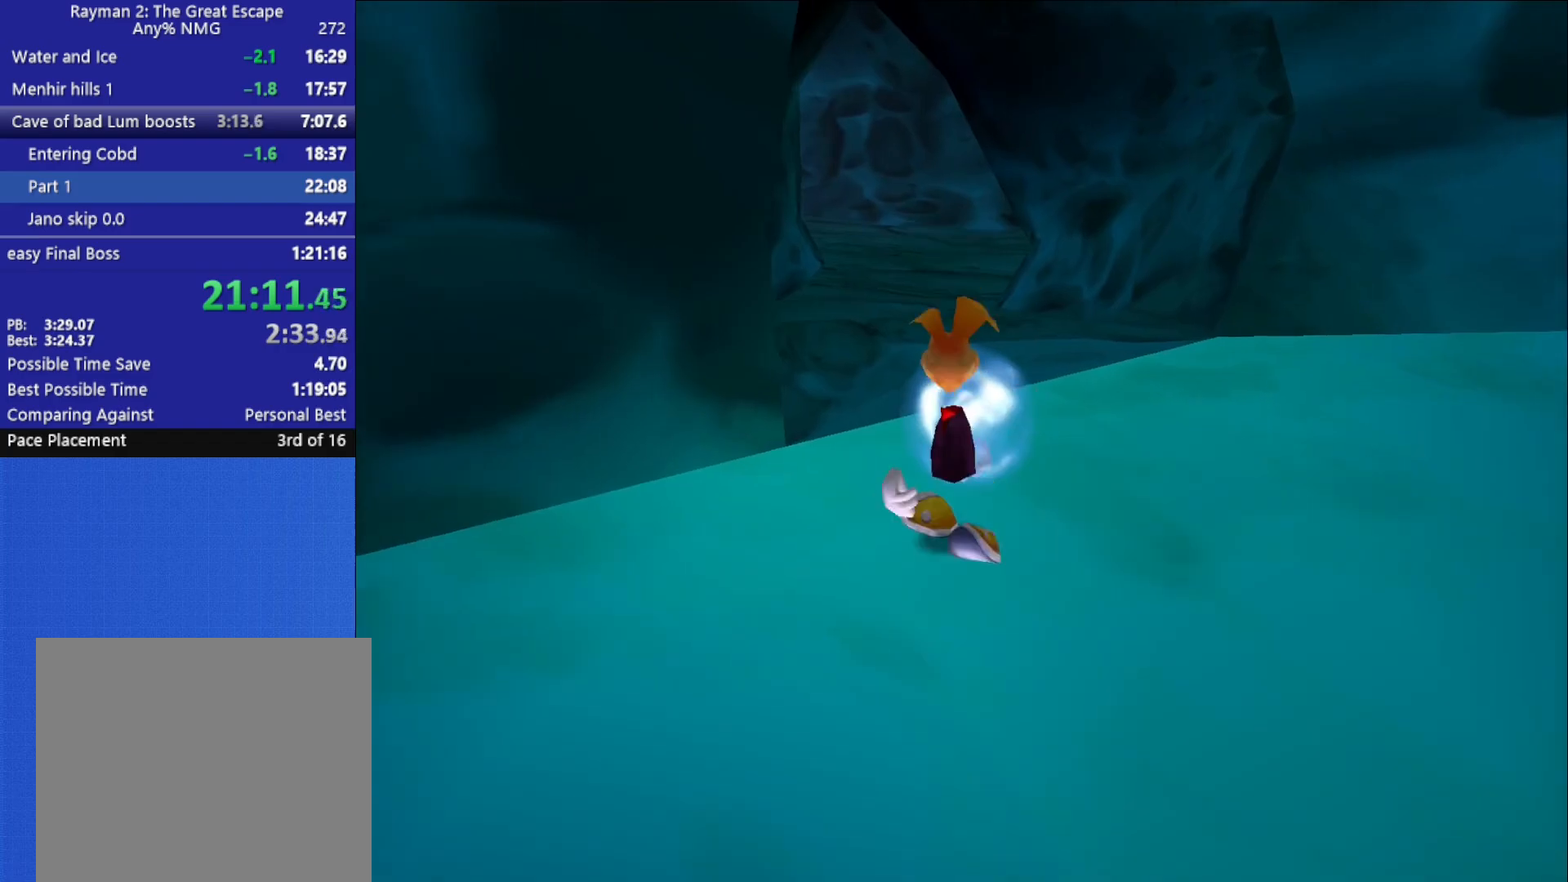
{"buttons": ["X"], "left_stick": "up", "right_stick": "center", "button_events": [[183, "X", "down"], [267, "X", "up"], [350, "X", "down"], [383, "X", "up"], [450, "X", "down"]]}
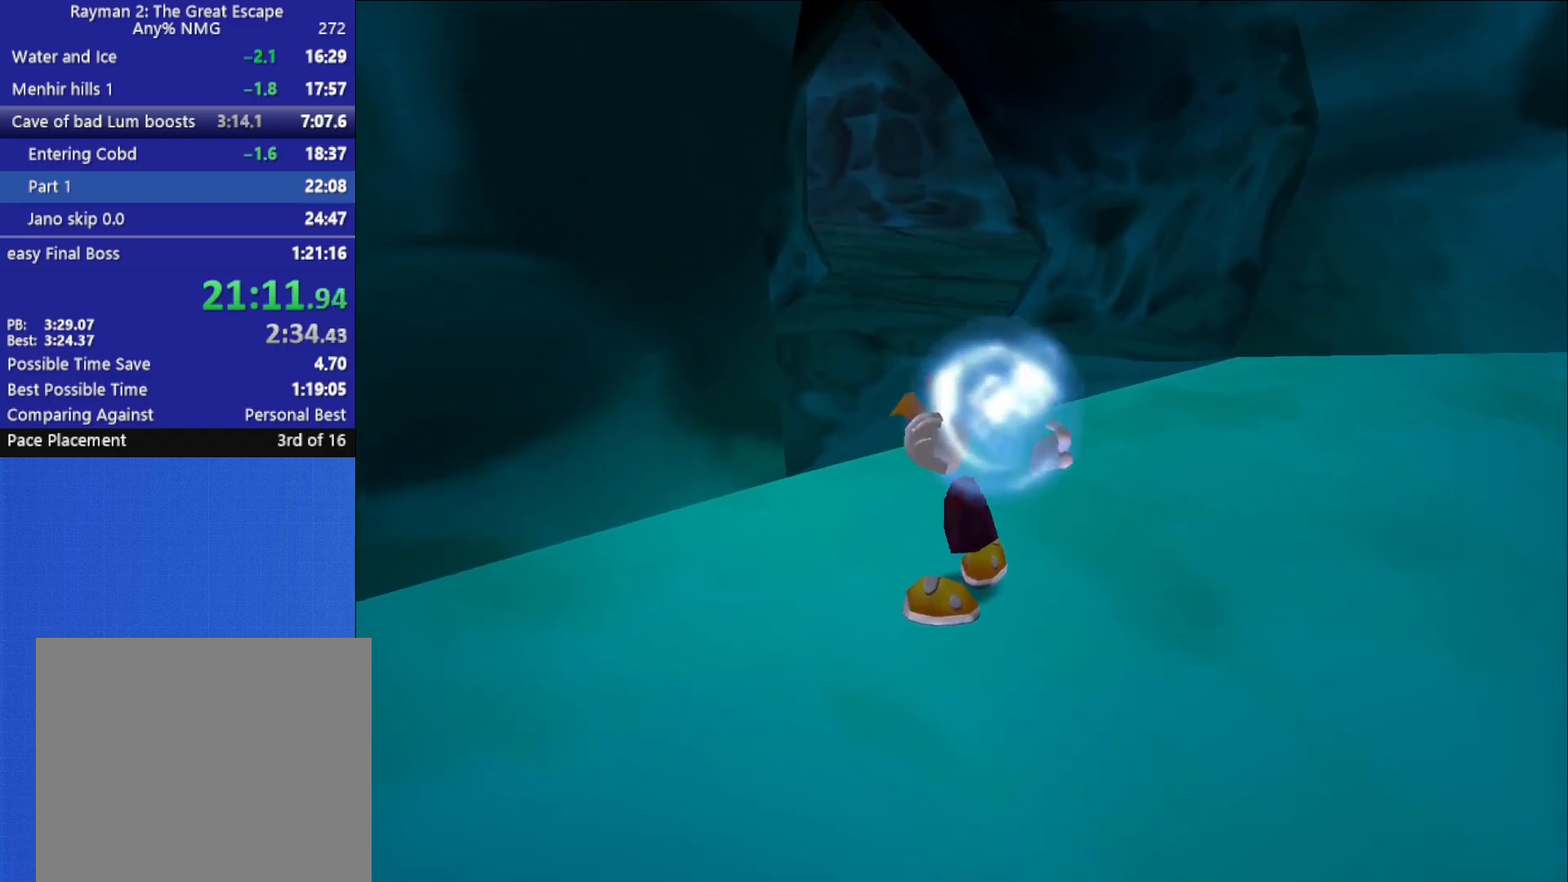
{"buttons": [], "left_stick": "up", "right_stick": "center", "button_events": [[33, "X", "up"], [83, "X", "down"], [133, "X", "up"], [200, "X", "down"], [283, "X", "up"], [333, "X", "down"], [400, "X", "up"]]}
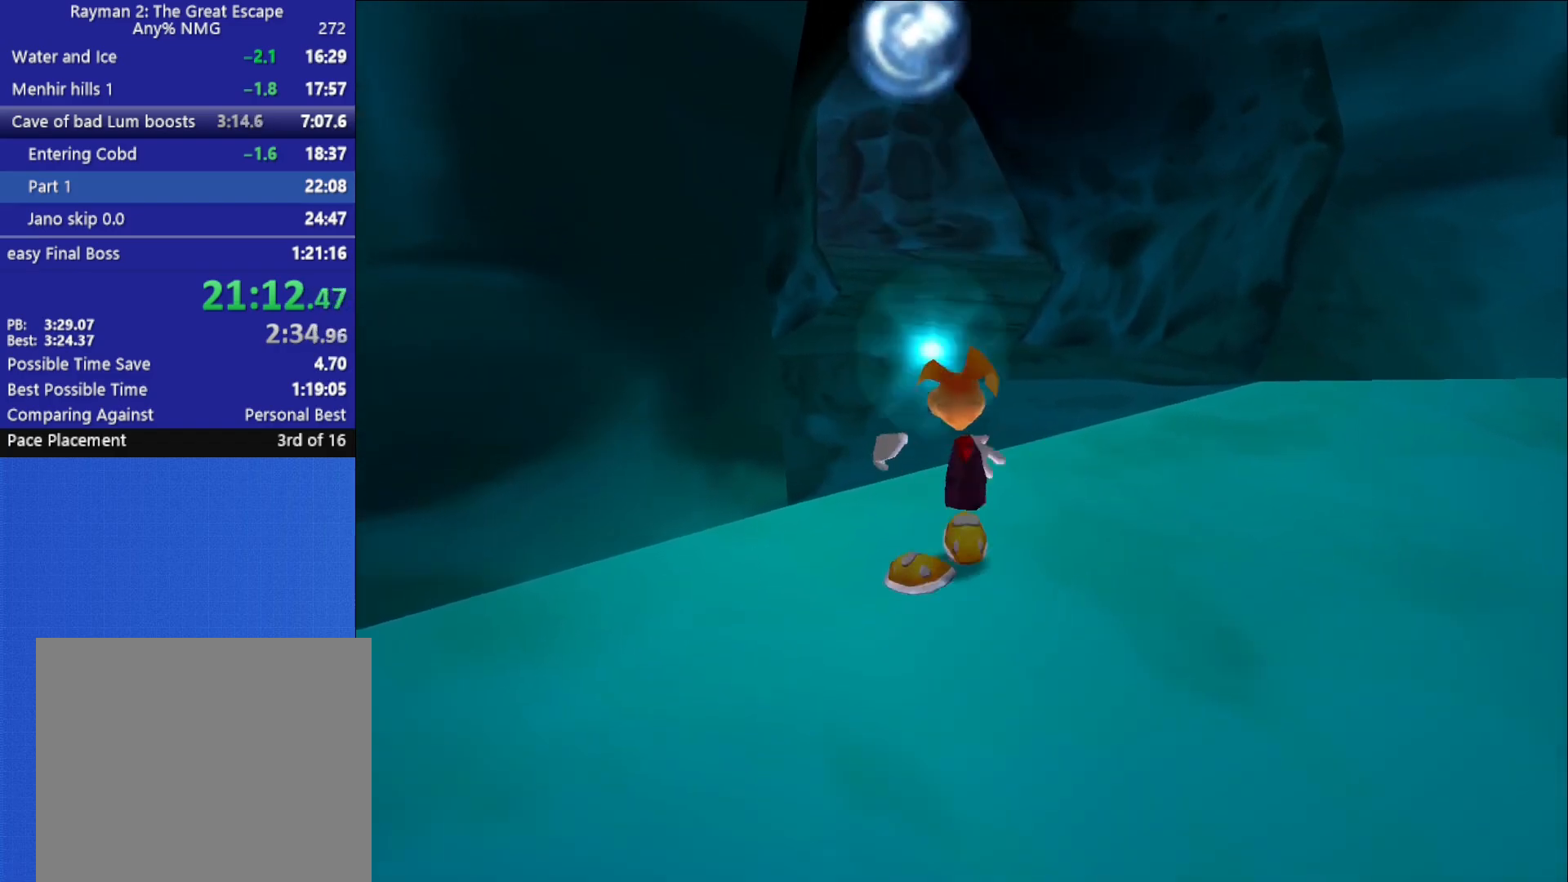
{"buttons": [], "left_stick": "up", "right_stick": "center", "button_events": []}
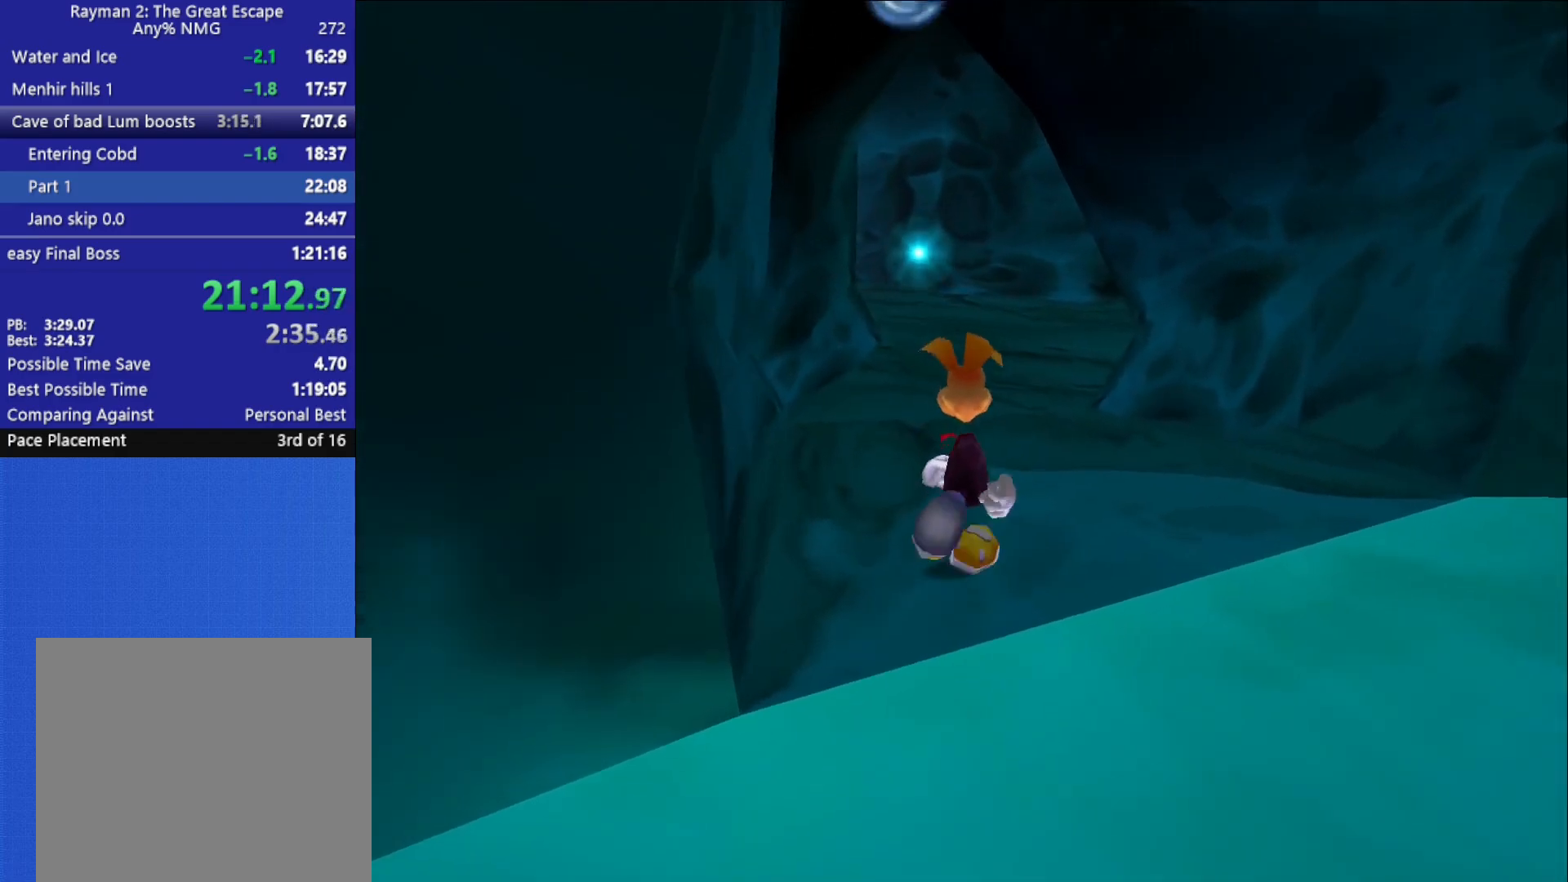
{"buttons": [], "left_stick": "up", "right_stick": "center", "button_events": []}
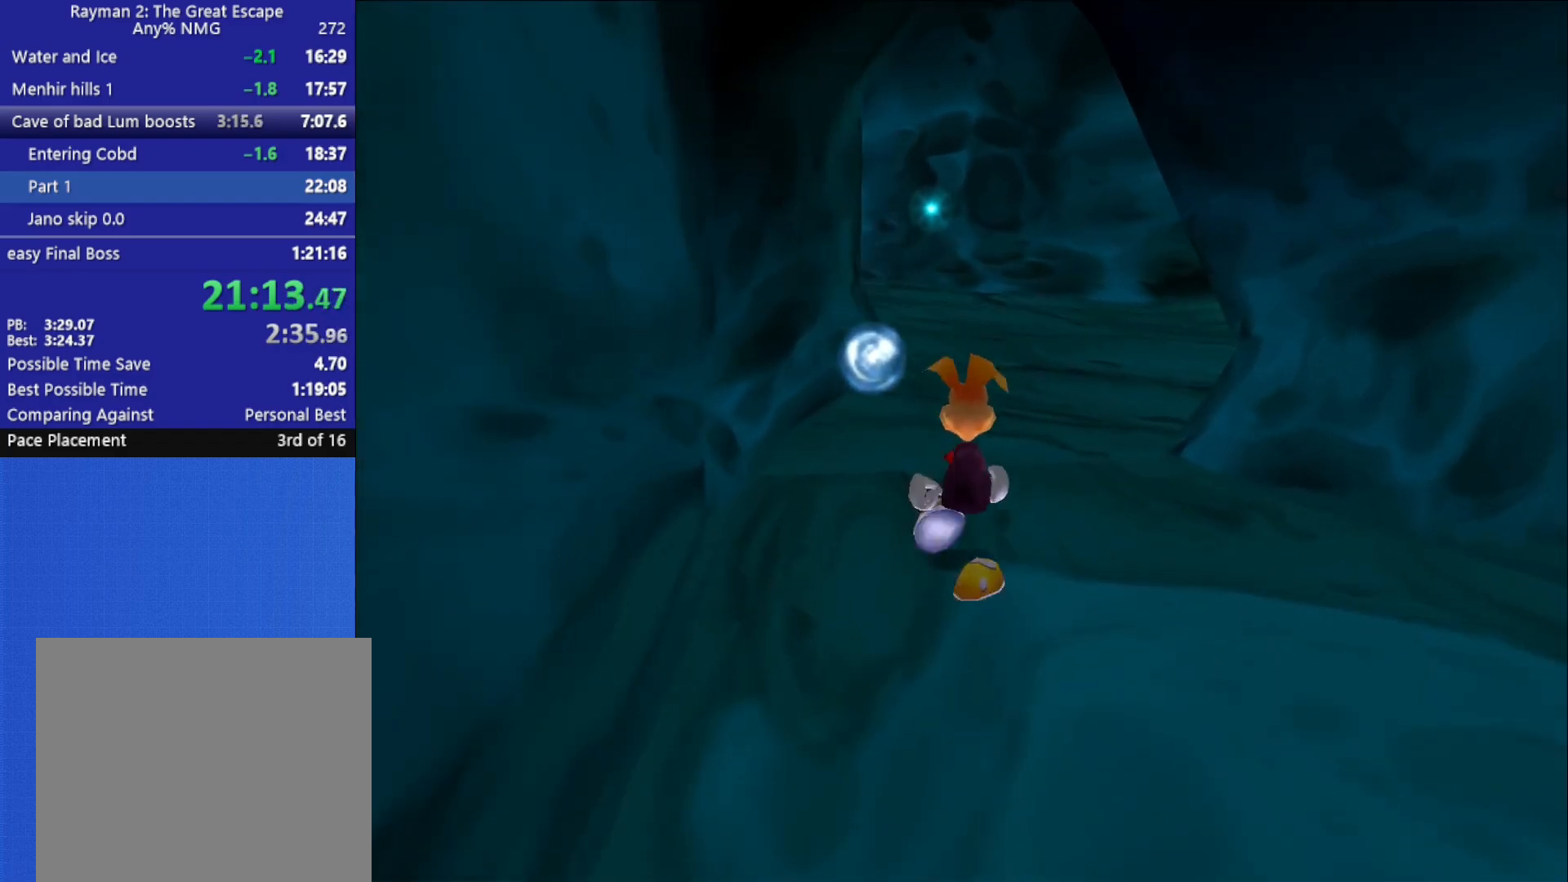
{"buttons": [], "left_stick": "up", "right_stick": "center", "button_events": []}
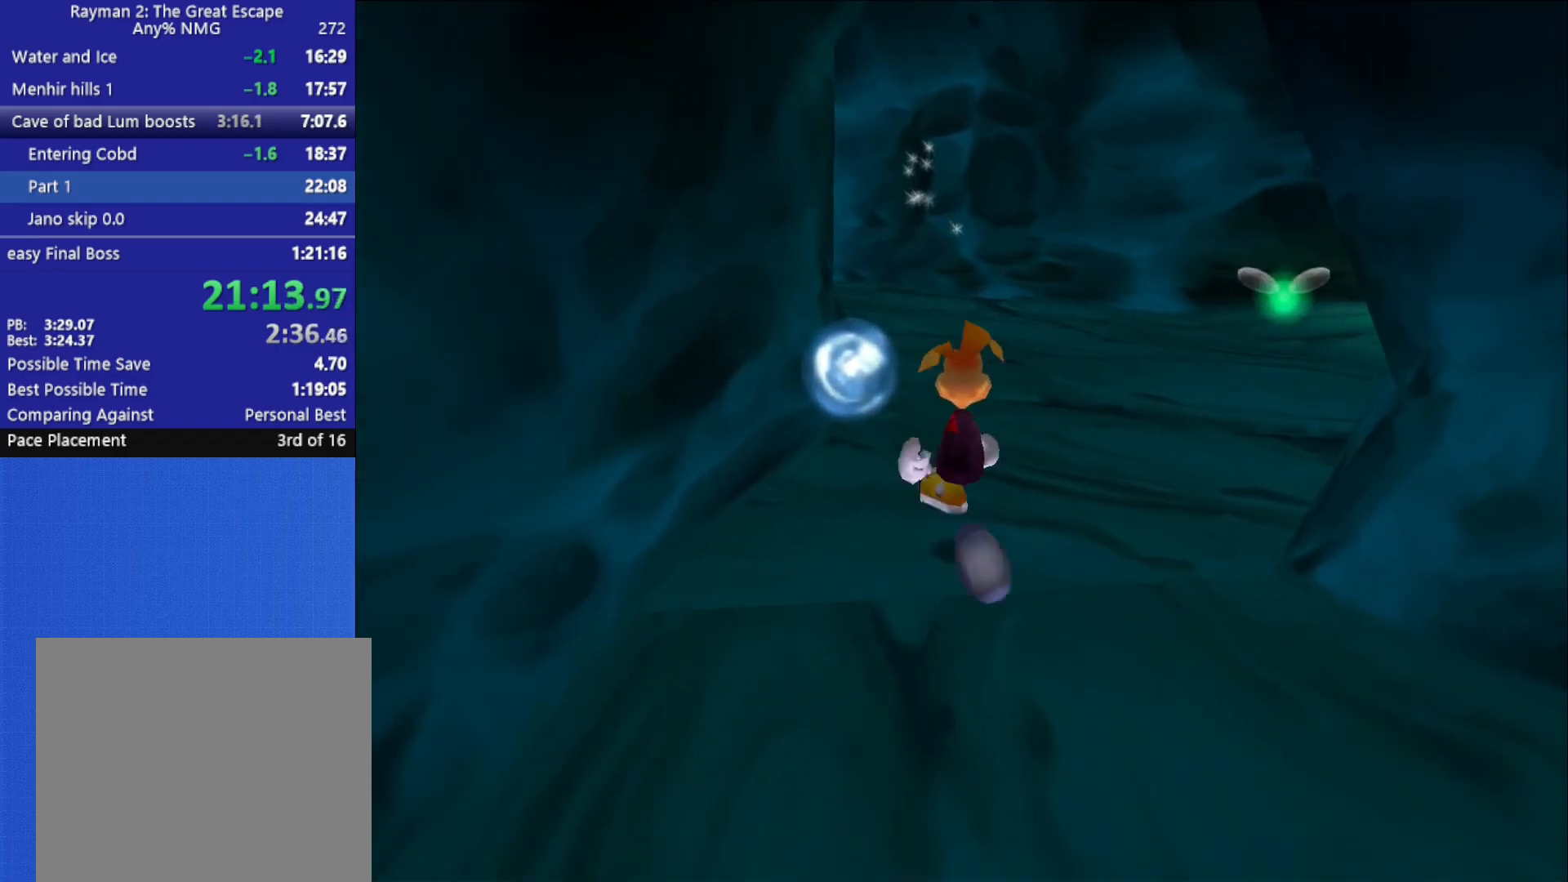
{"buttons": [], "left_stick": "center", "right_stick": "center", "button_events": []}
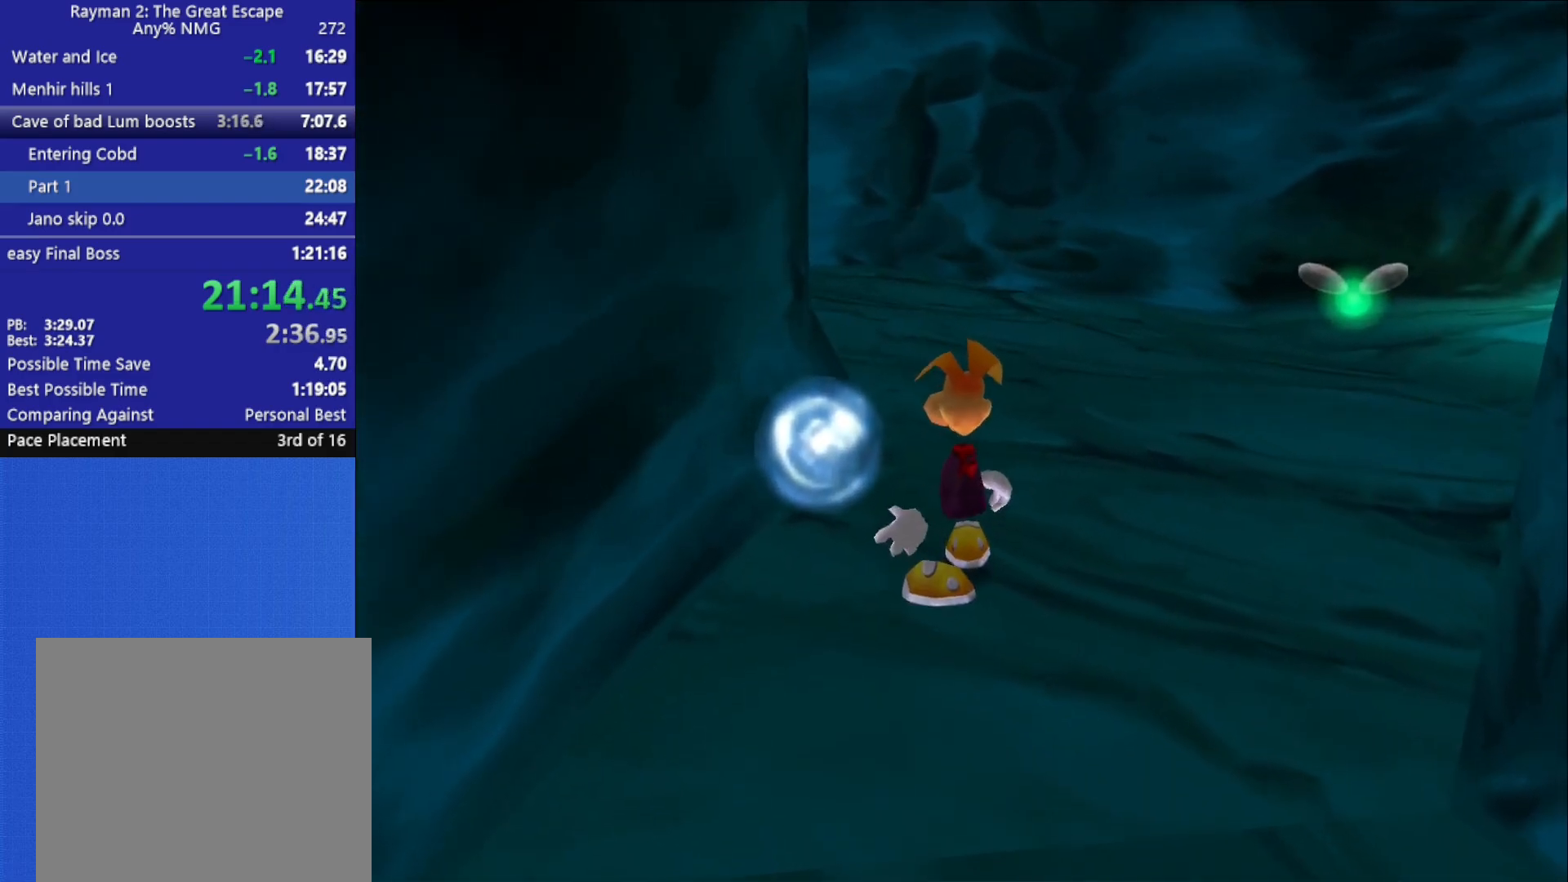
{"buttons": ["X"], "left_stick": "up-right", "right_stick": "center", "button_events": [[83, "X", "down"], [150, "X", "up"], [233, "X", "down"], [300, "X", "up"], [350, "X", "down"], [433, "X", "up"], [483, "X", "down"]]}
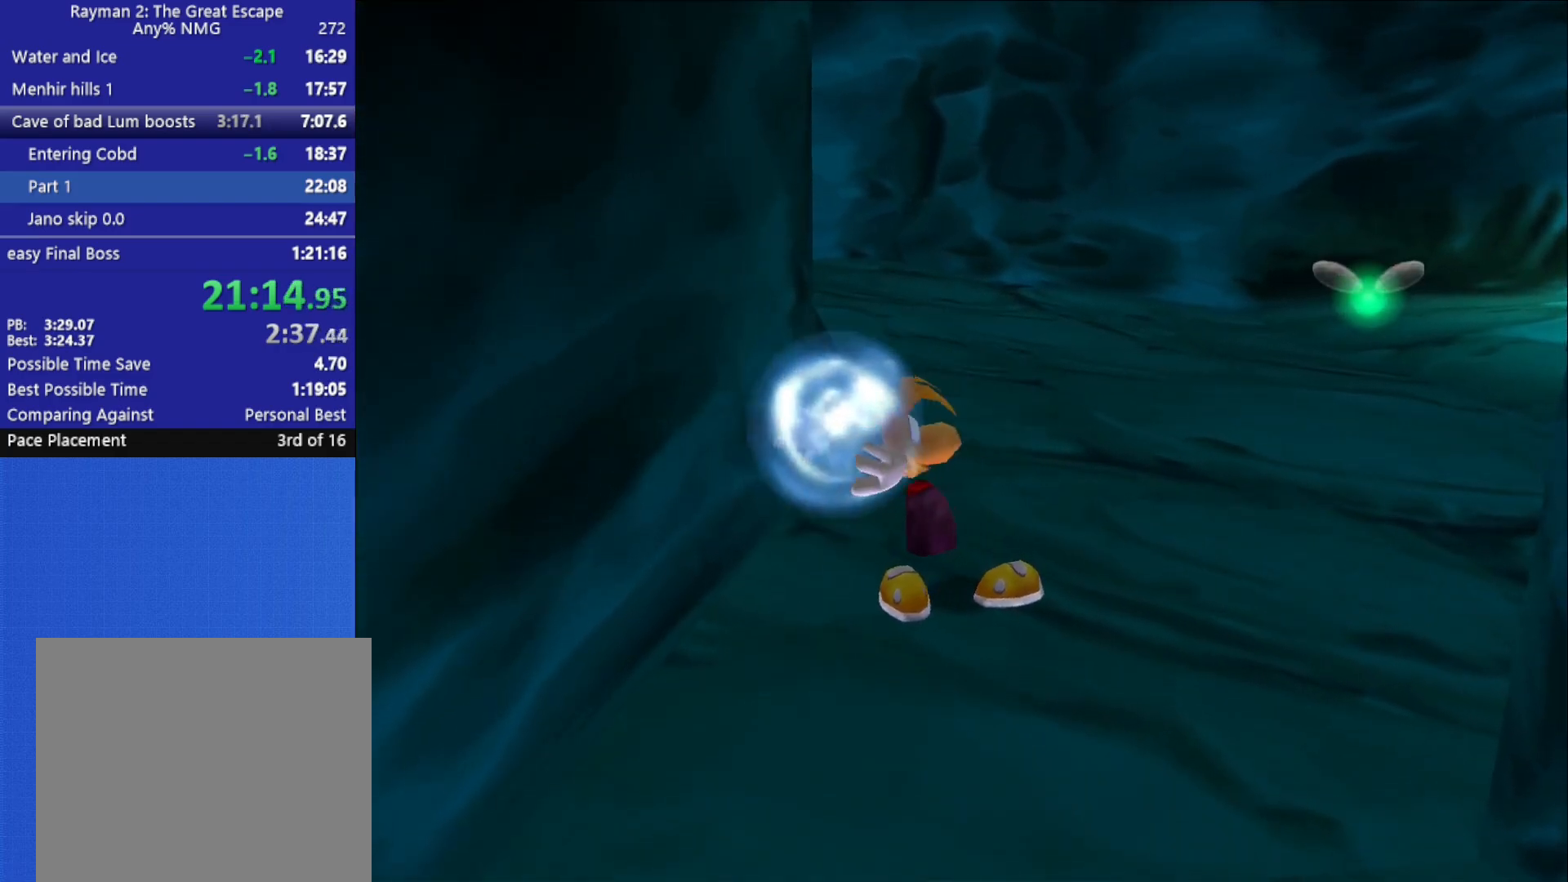
{"buttons": [], "left_stick": "up", "right_stick": "center", "button_events": [[50, "X", "up"], [117, "X", "down"], [183, "X", "up"], [217, "X", "down"], [317, "X", "up"]]}
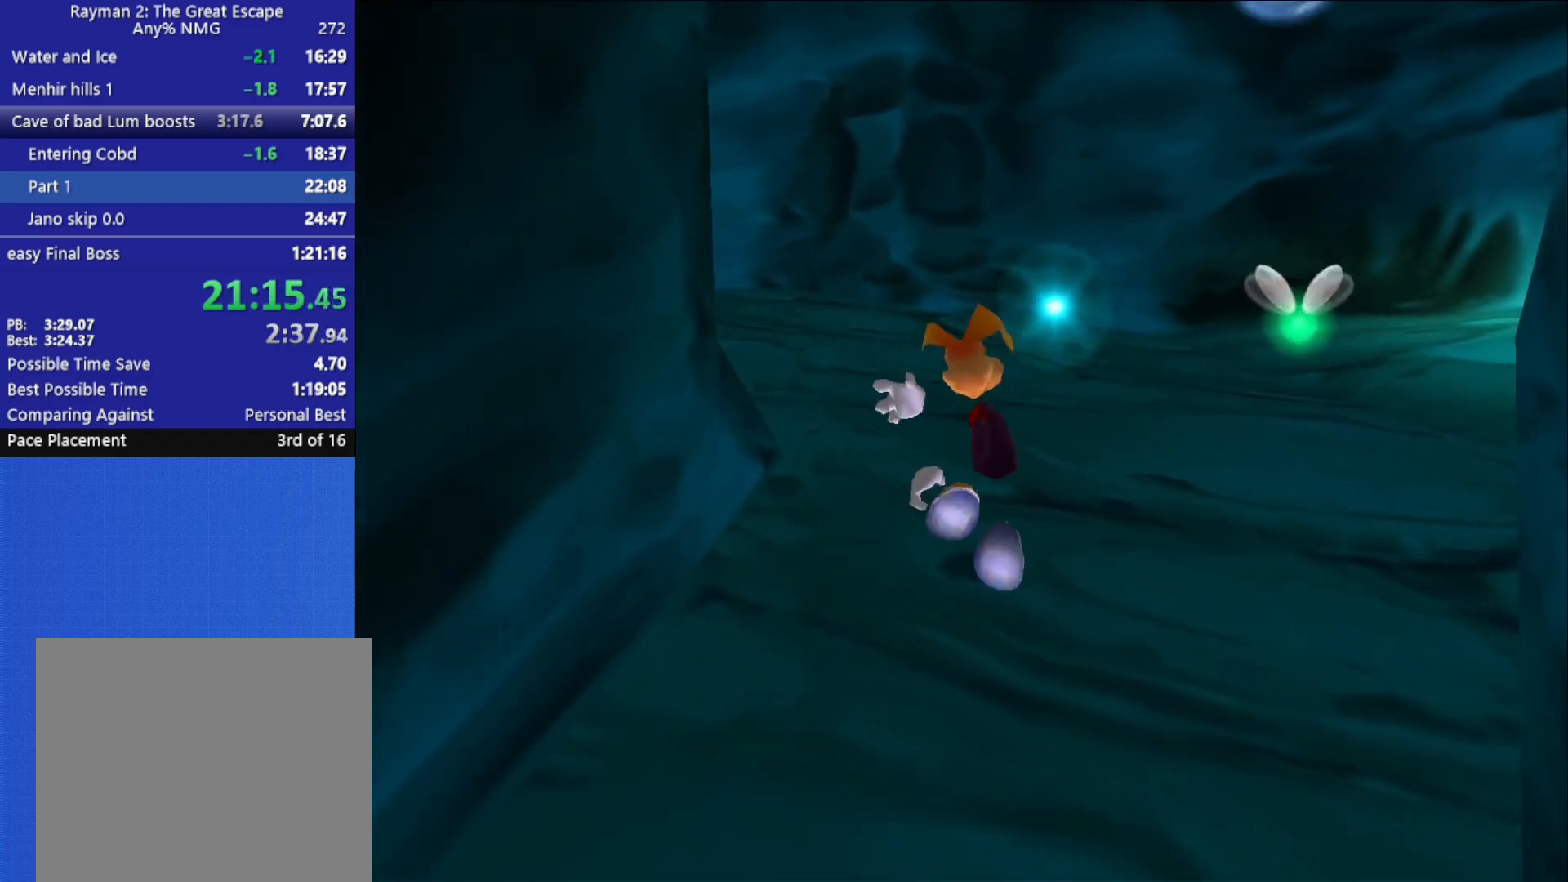
{"buttons": [], "left_stick": "up", "right_stick": "left", "button_events": []}
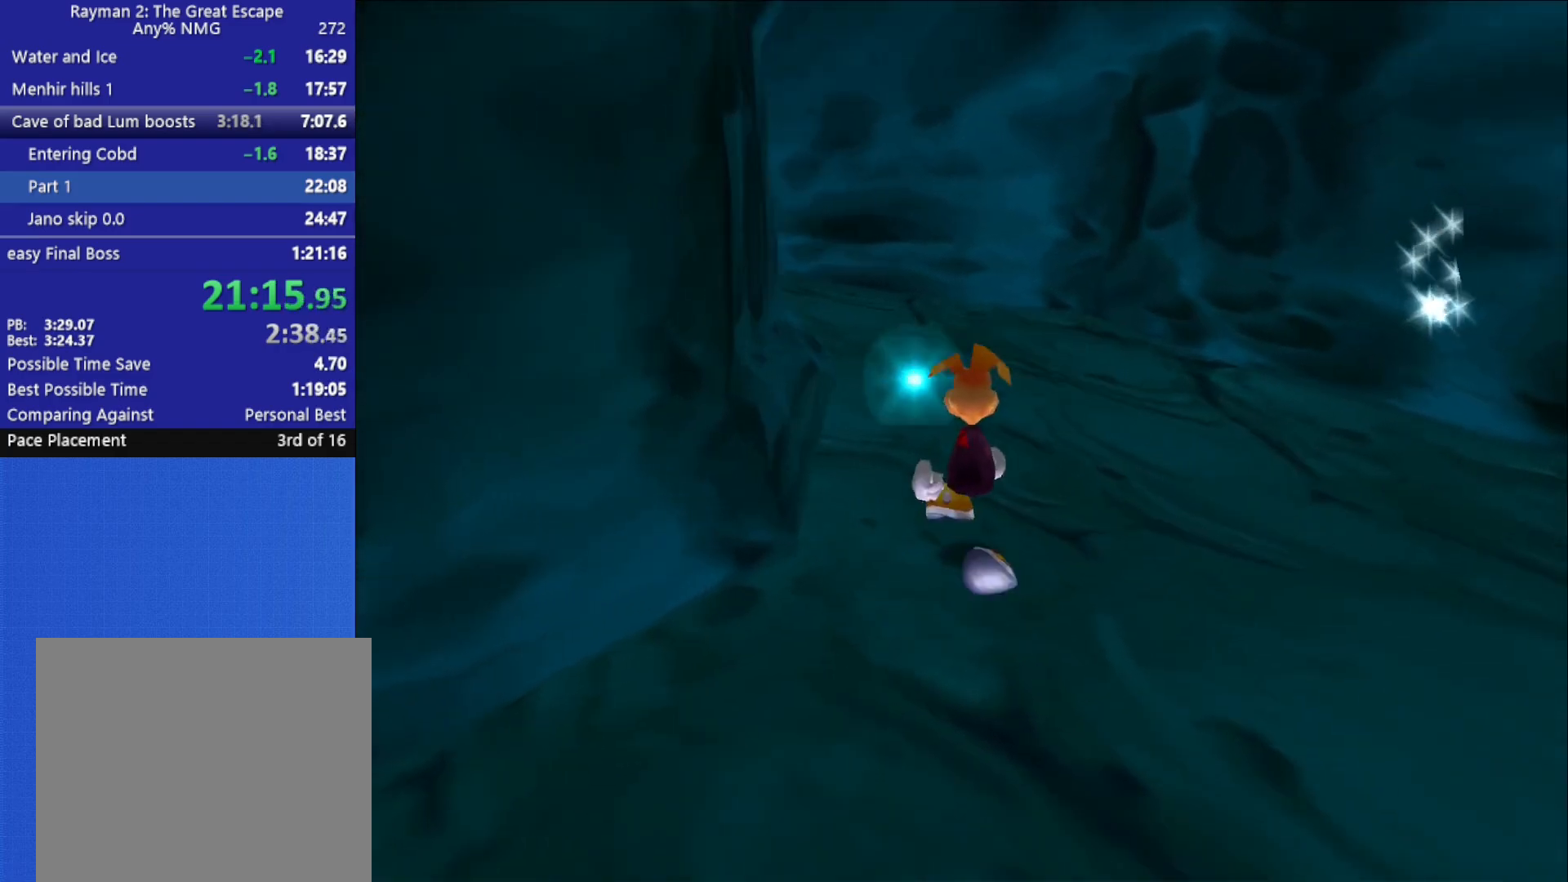
{"buttons": [], "left_stick": "center", "right_stick": "center", "button_events": []}
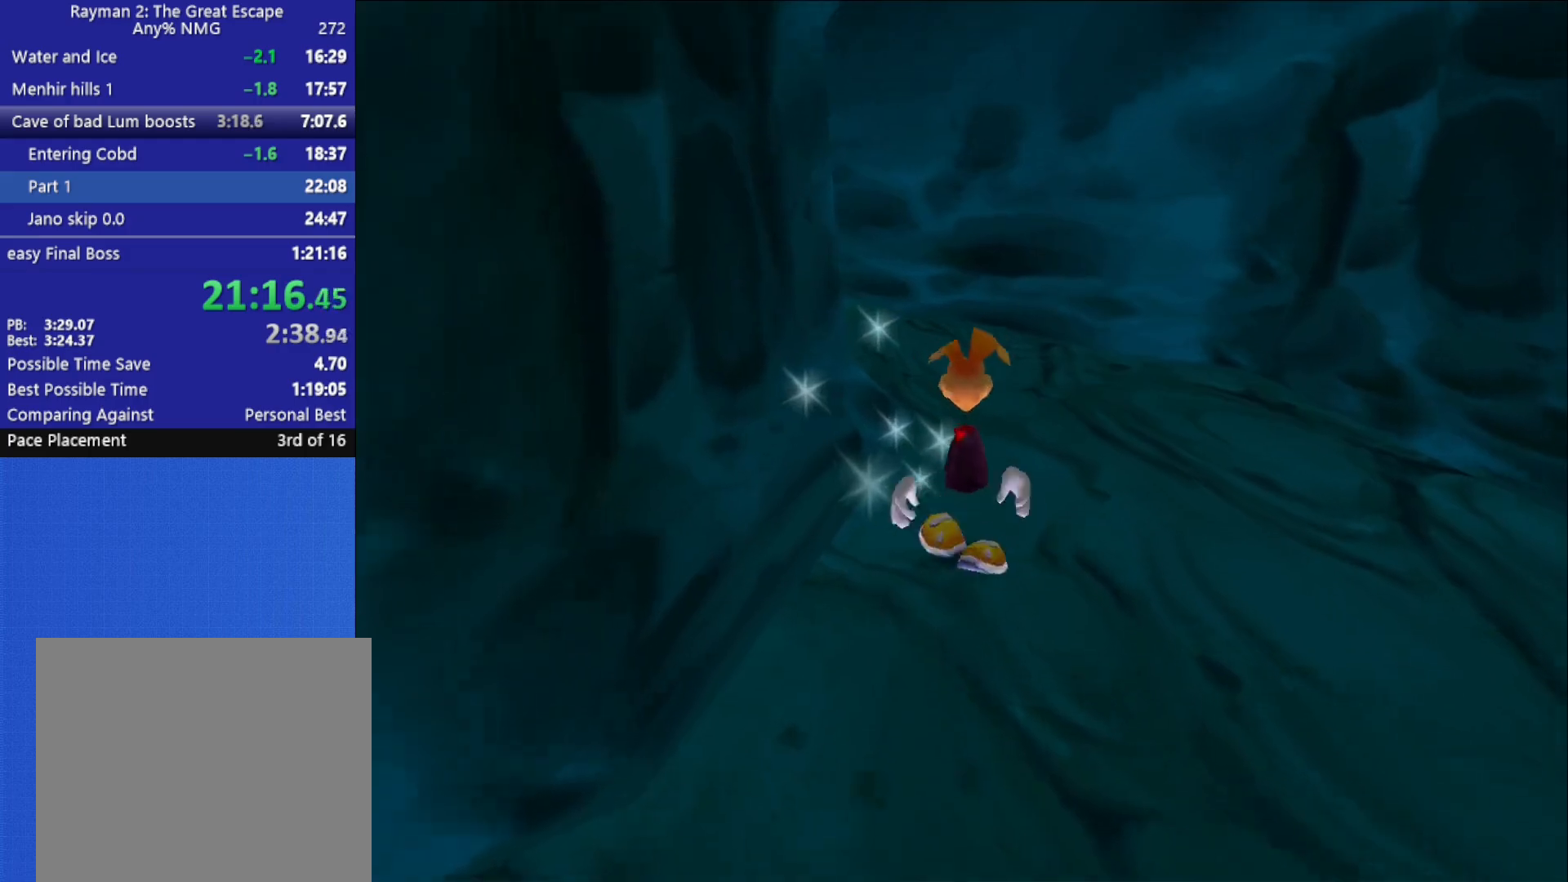
{"buttons": ["R2"], "left_stick": "up", "right_stick": "center", "button_events": [[83, "X", "down"], [100, "R2", "down"], [117, "A", "down"], [250, "A", "up"], [433, "X", "up"]]}
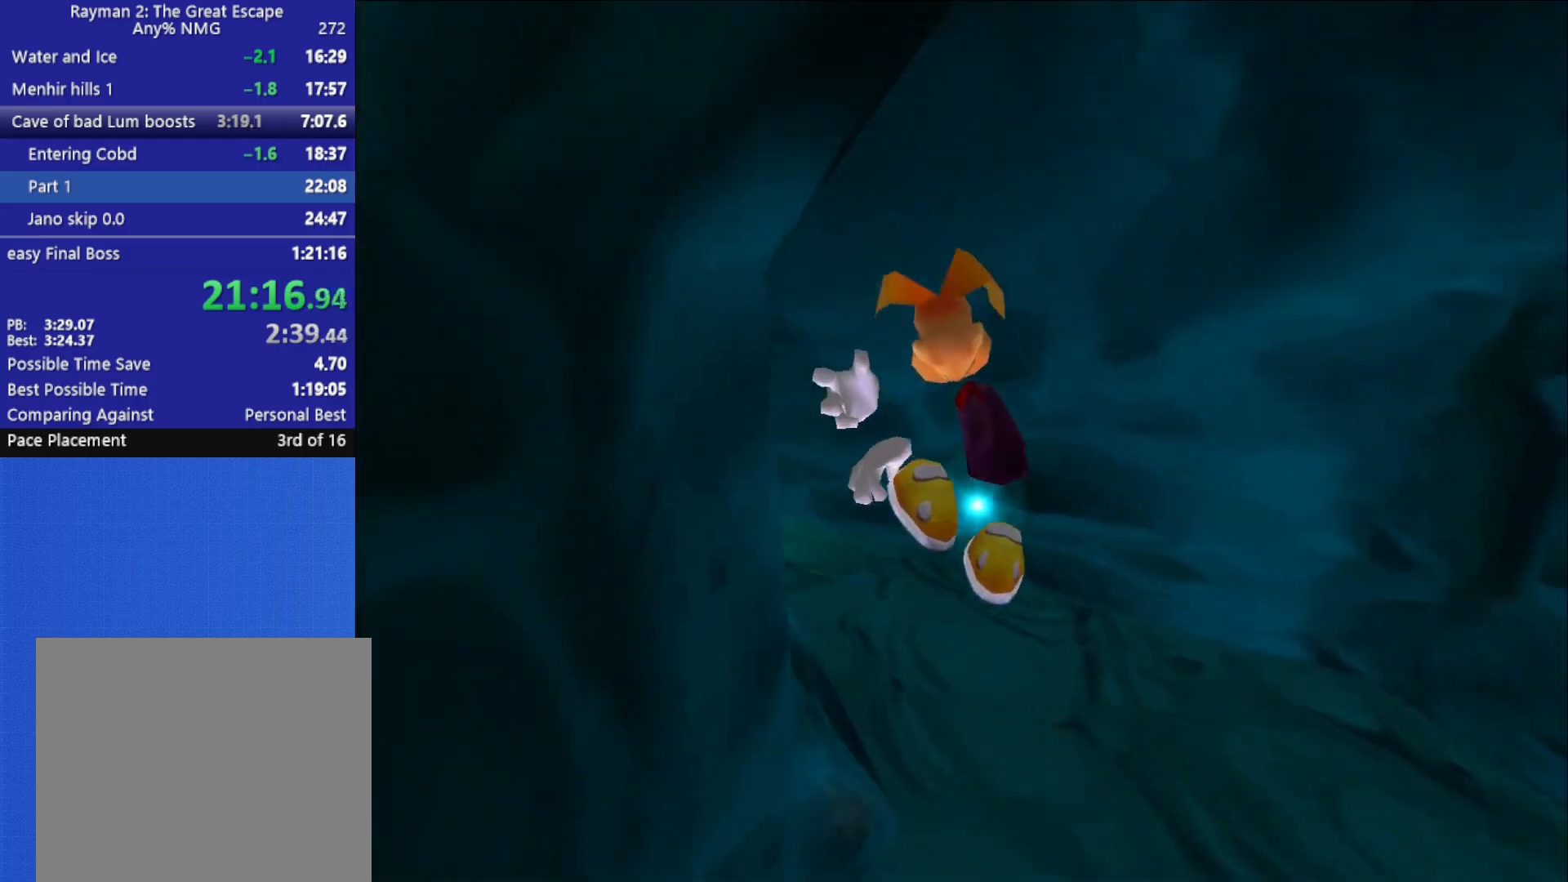
{"buttons": [], "left_stick": "up", "right_stick": "center", "button_events": [[100, "R2", "up"]]}
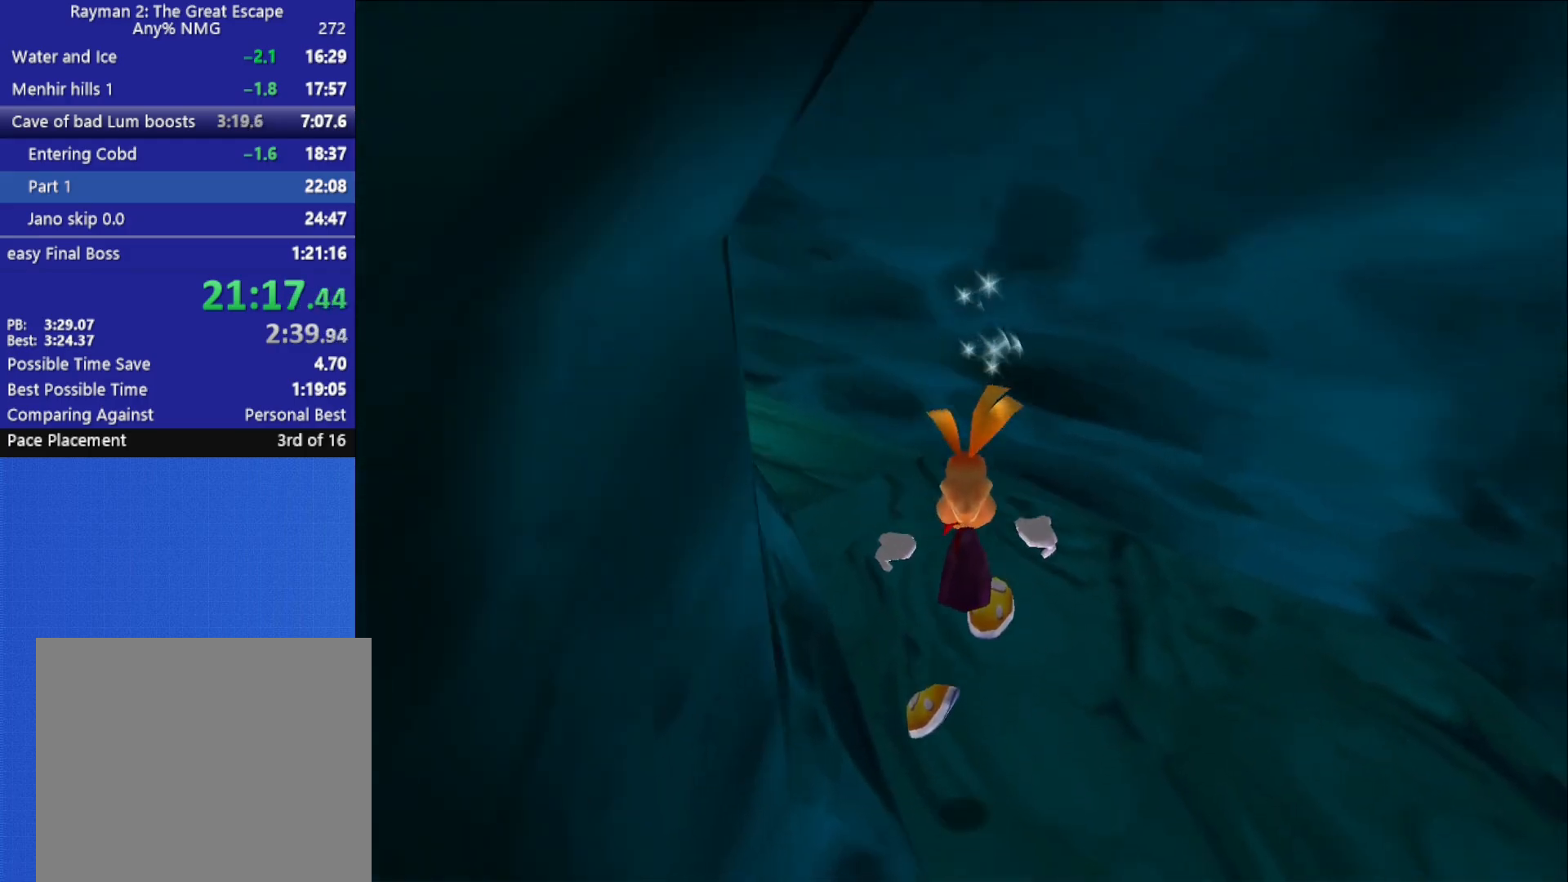
{"buttons": [], "left_stick": "up", "right_stick": "center", "button_events": []}
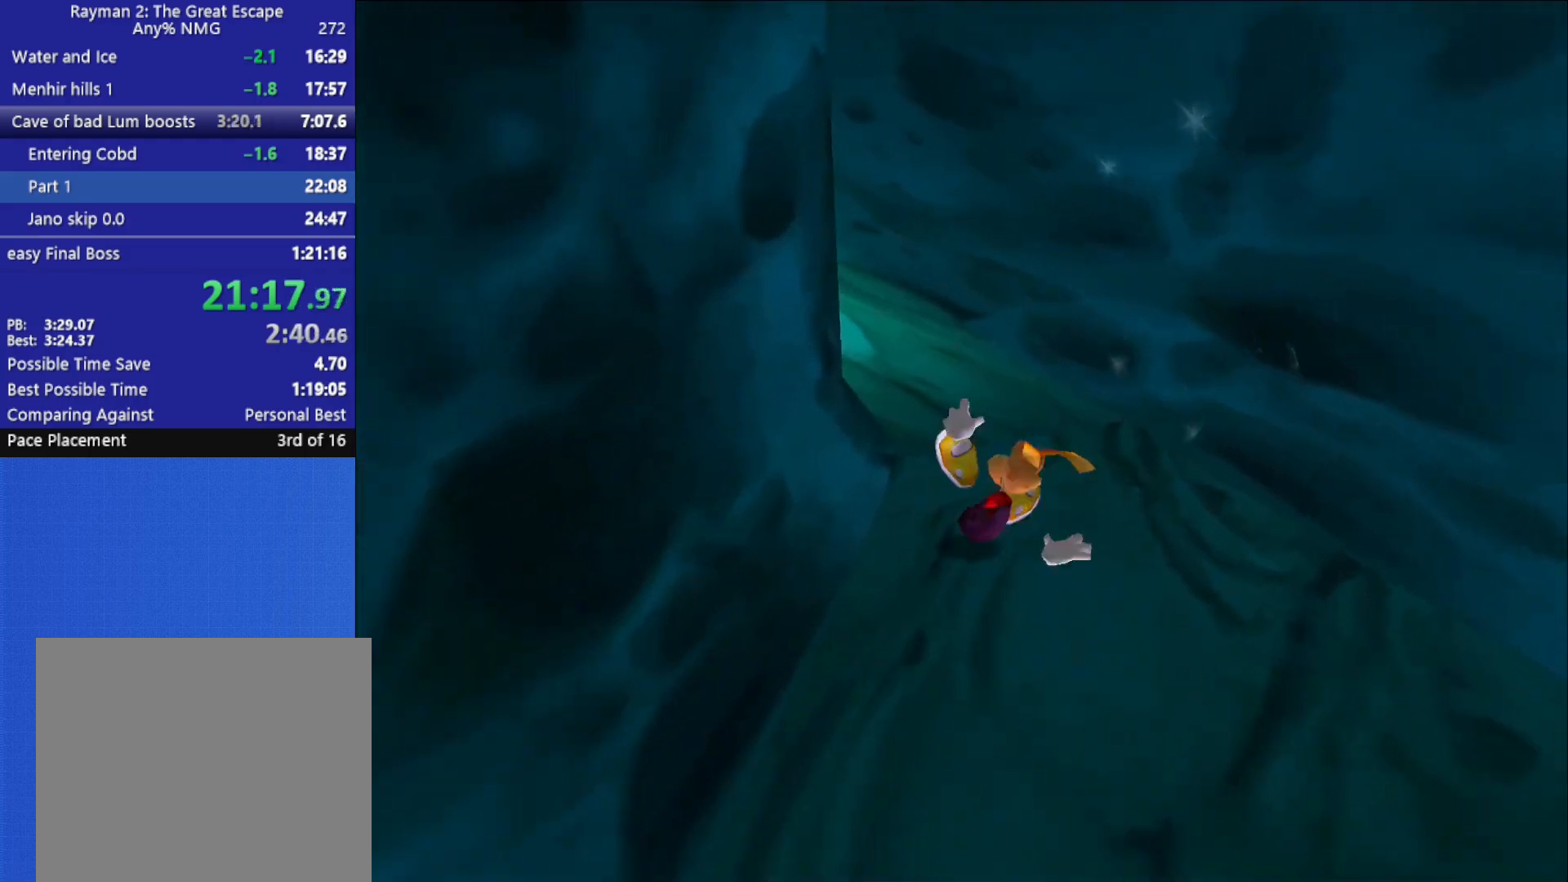
{"buttons": [], "left_stick": "up", "right_stick": "center", "button_events": []}